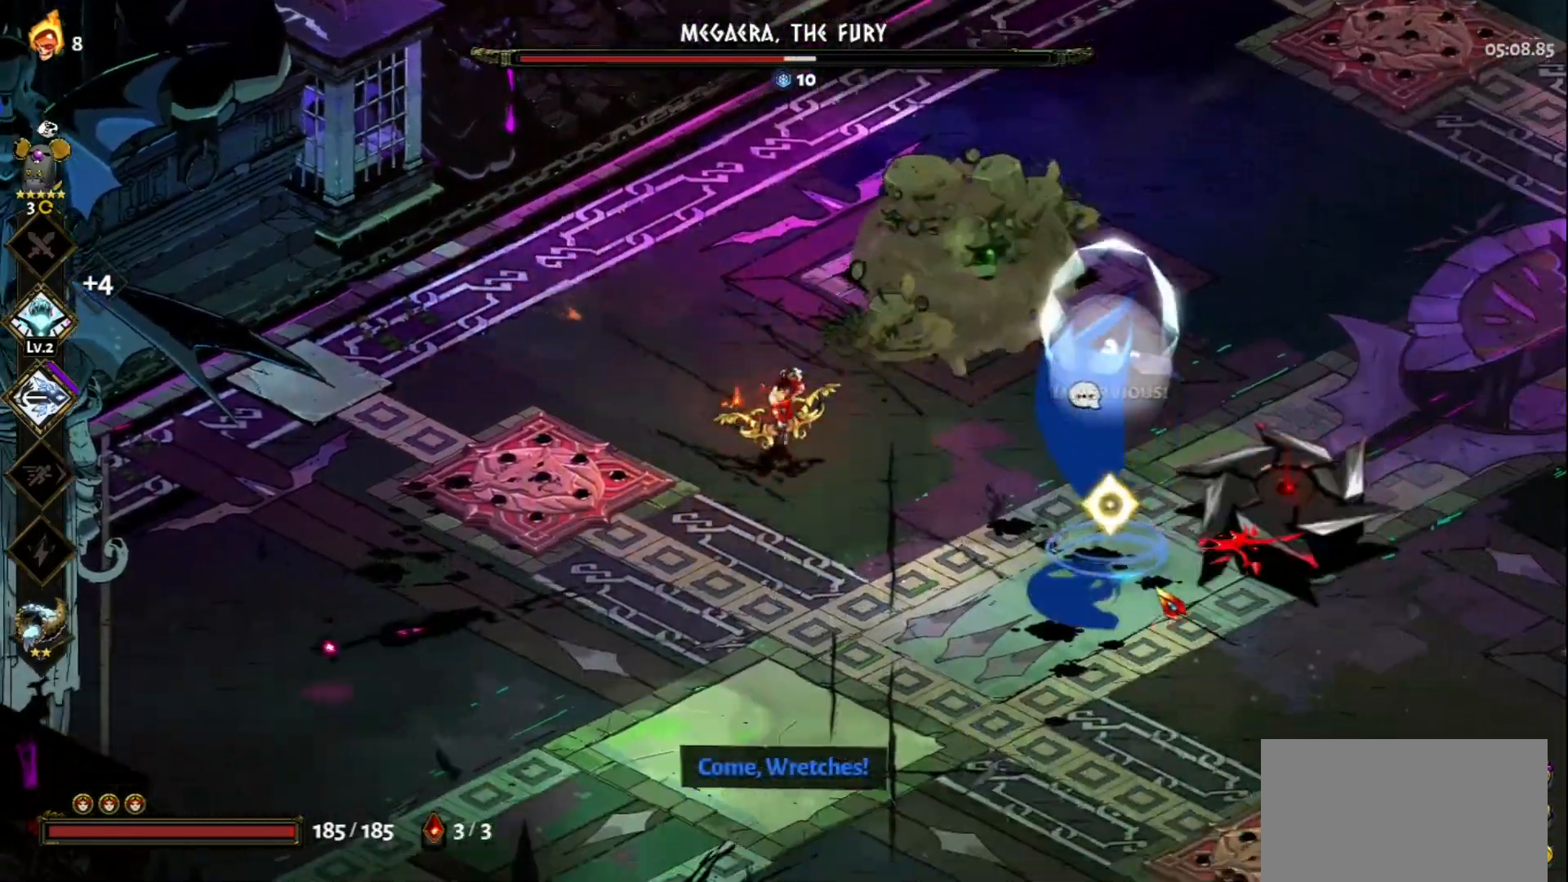
Gameplay with keyboard and mouse; each line is a JSON object with the keys and mouse buttons held at the frame after it. "events" lists presses ("down") and releases ("up") of "a", "d", "e", "f", "q", "s", "space", "w", "mouse_left" and "mouse_right" between this image and that frame as [ms after this image, input, new state], when the widget could be followed in between. "mouse_left", "mouse_right" = the "left", "right" buttons of the "mouse" list. No other keys are recorded. Not read: mouse_move.
{"keys": ["s"], "mouse": ["left"], "events": [[117, "space", "down"], [267, "space", "up"], [317, "space", "down"], [450, "space", "up"], [500, "mouse_left", "down"]]}
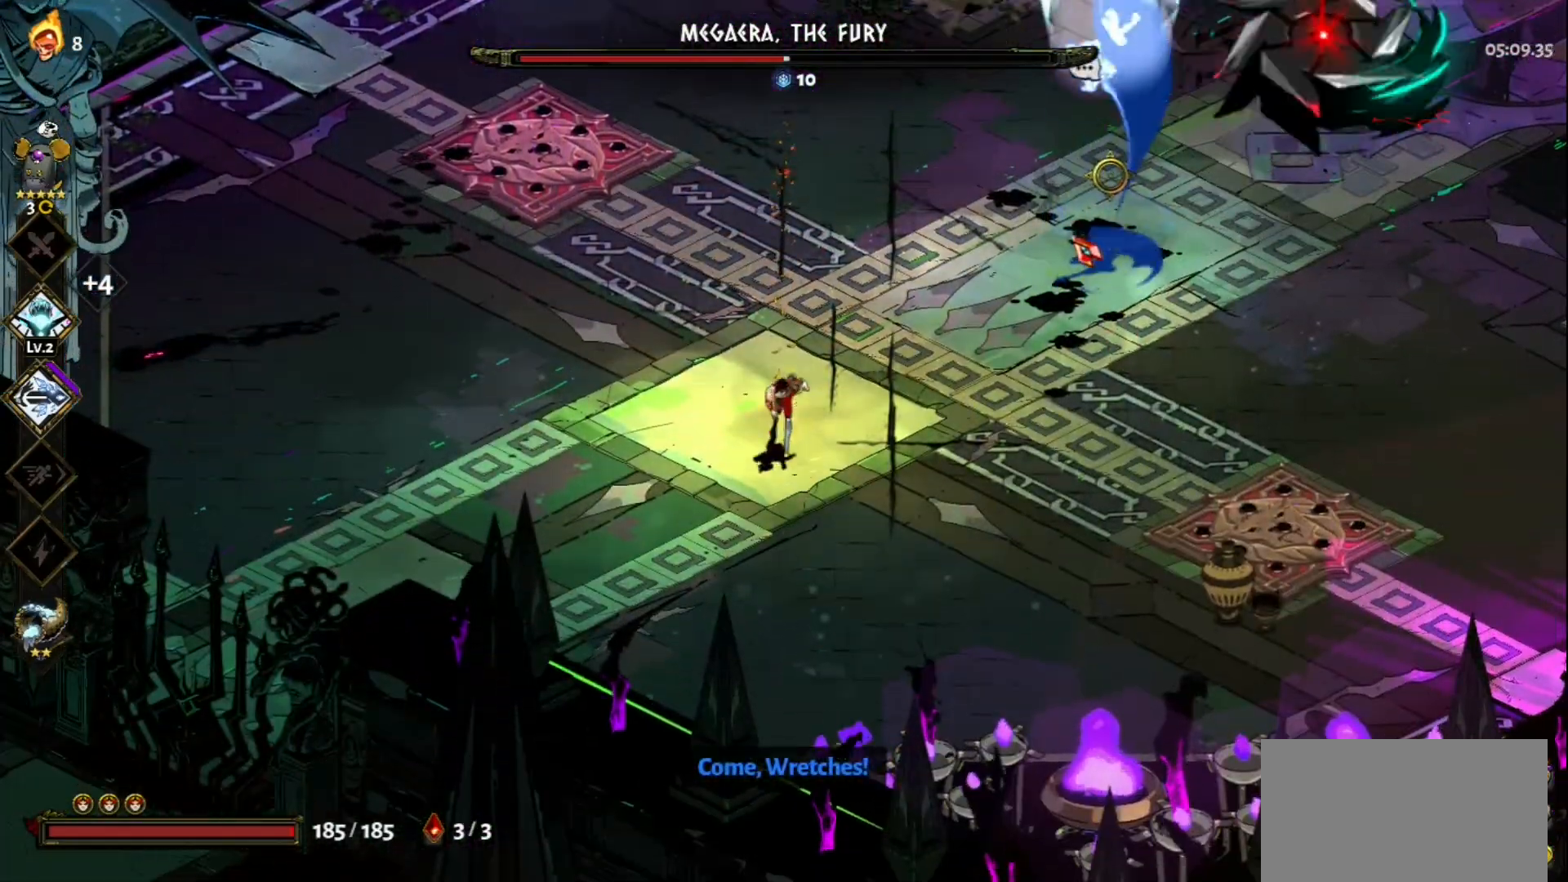
{"keys": ["d", "w"], "mouse": ["left"], "events": [[50, "s", "up"], [133, "d", "down"], [283, "w", "down"]]}
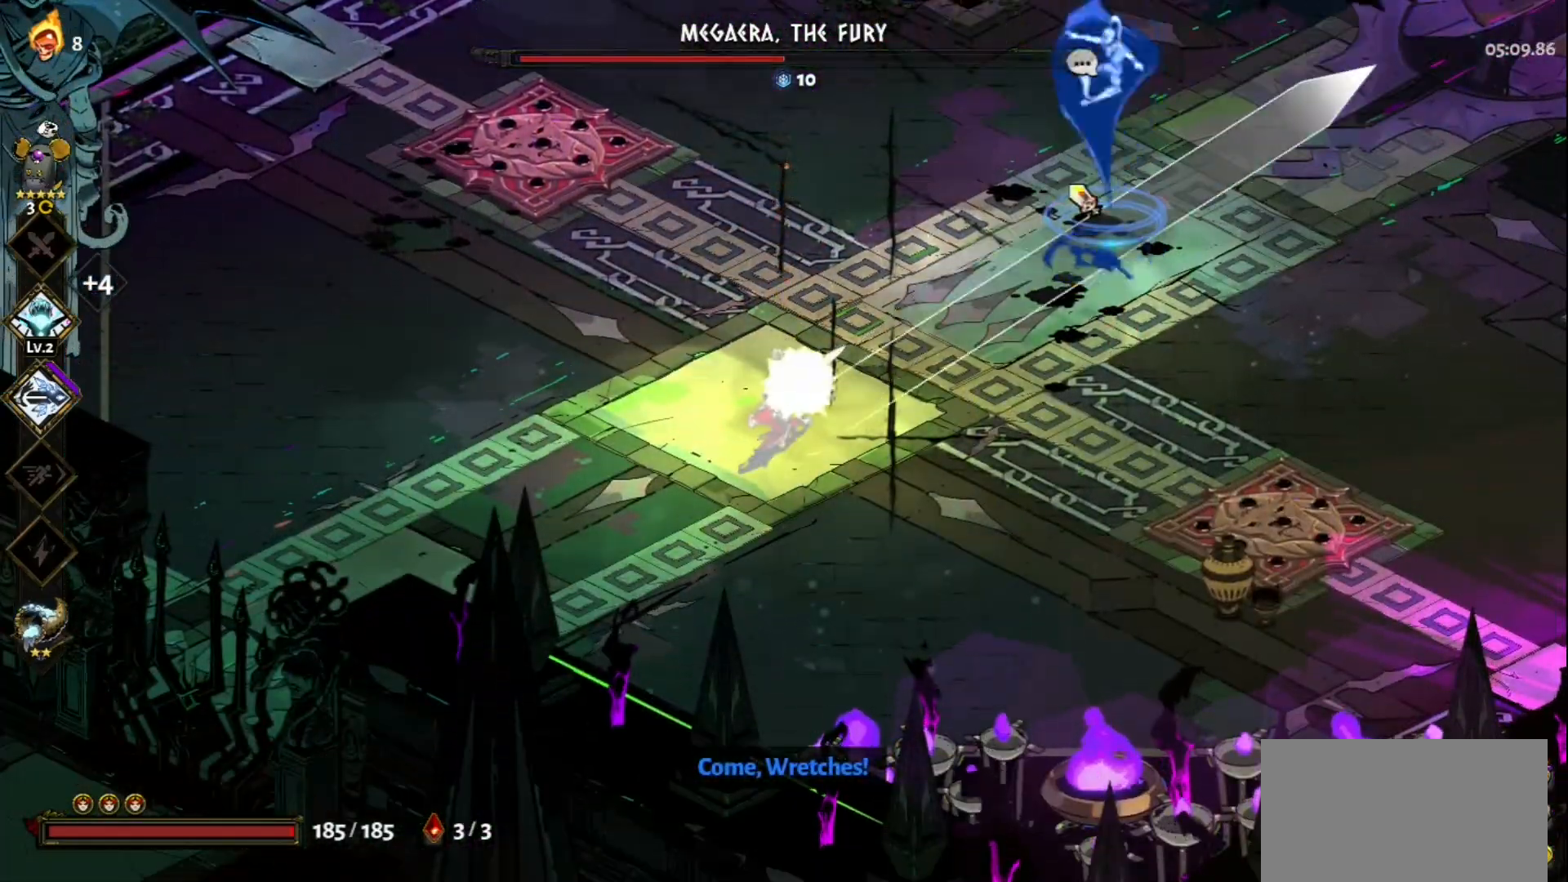
{"keys": ["space", "w"], "mouse": ["right"], "events": [[67, "mouse_left", "up"], [100, "d", "up"], [100, "mouse_right", "down"], [200, "mouse_right", "up"], [250, "mouse_right", "down"], [333, "mouse_right", "up"], [383, "mouse_right", "down"], [483, "space", "down"]]}
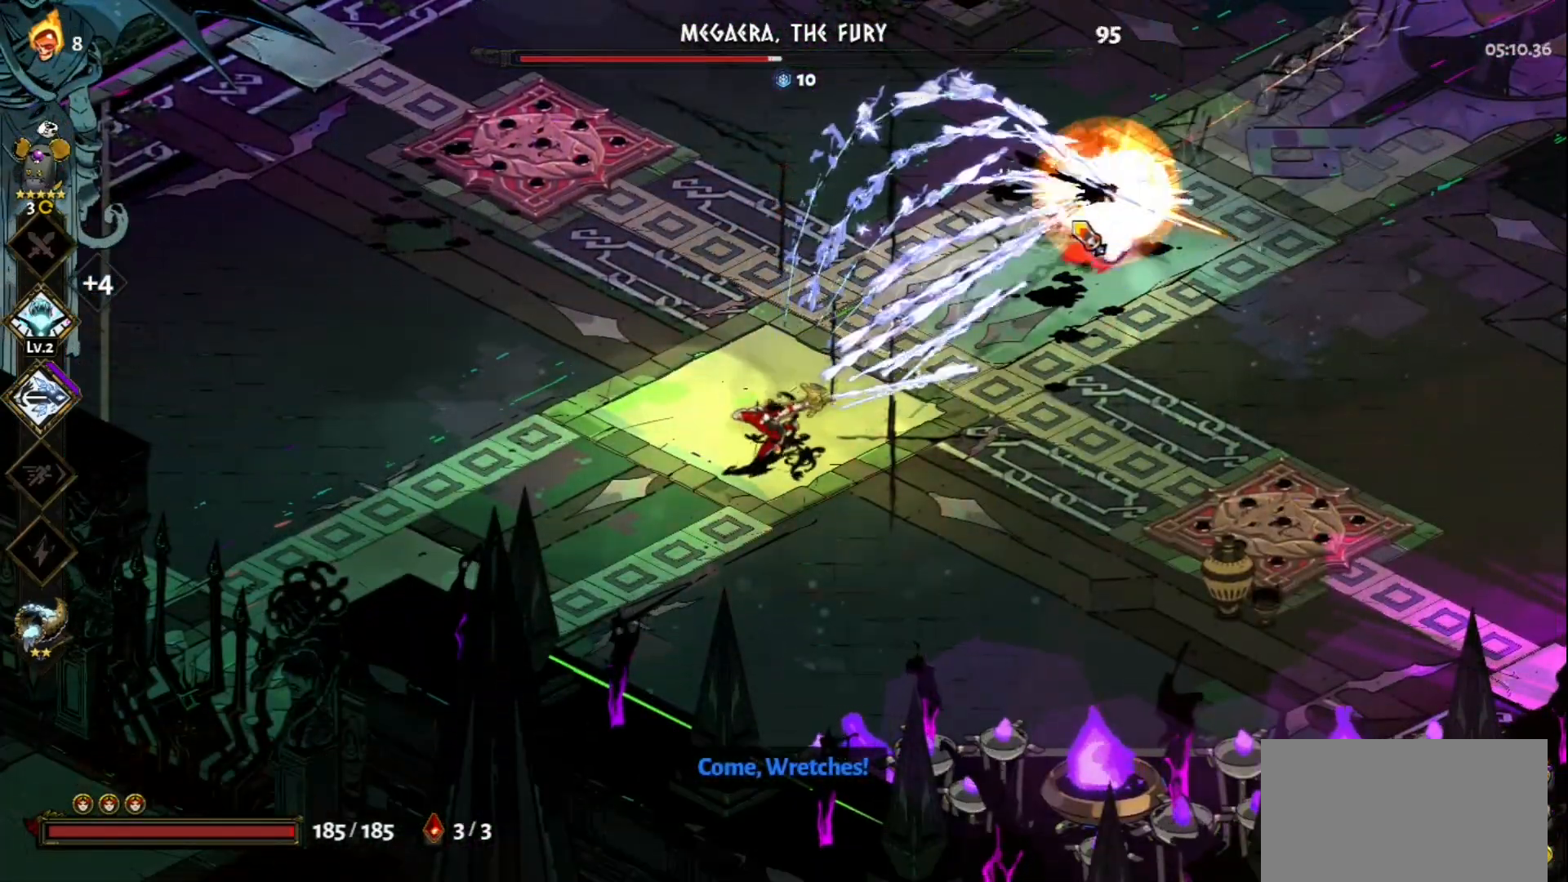
{"keys": [], "mouse": ["left"], "events": [[17, "mouse_right", "up"], [117, "space", "up"], [217, "mouse_left", "down"], [217, "w", "up"]]}
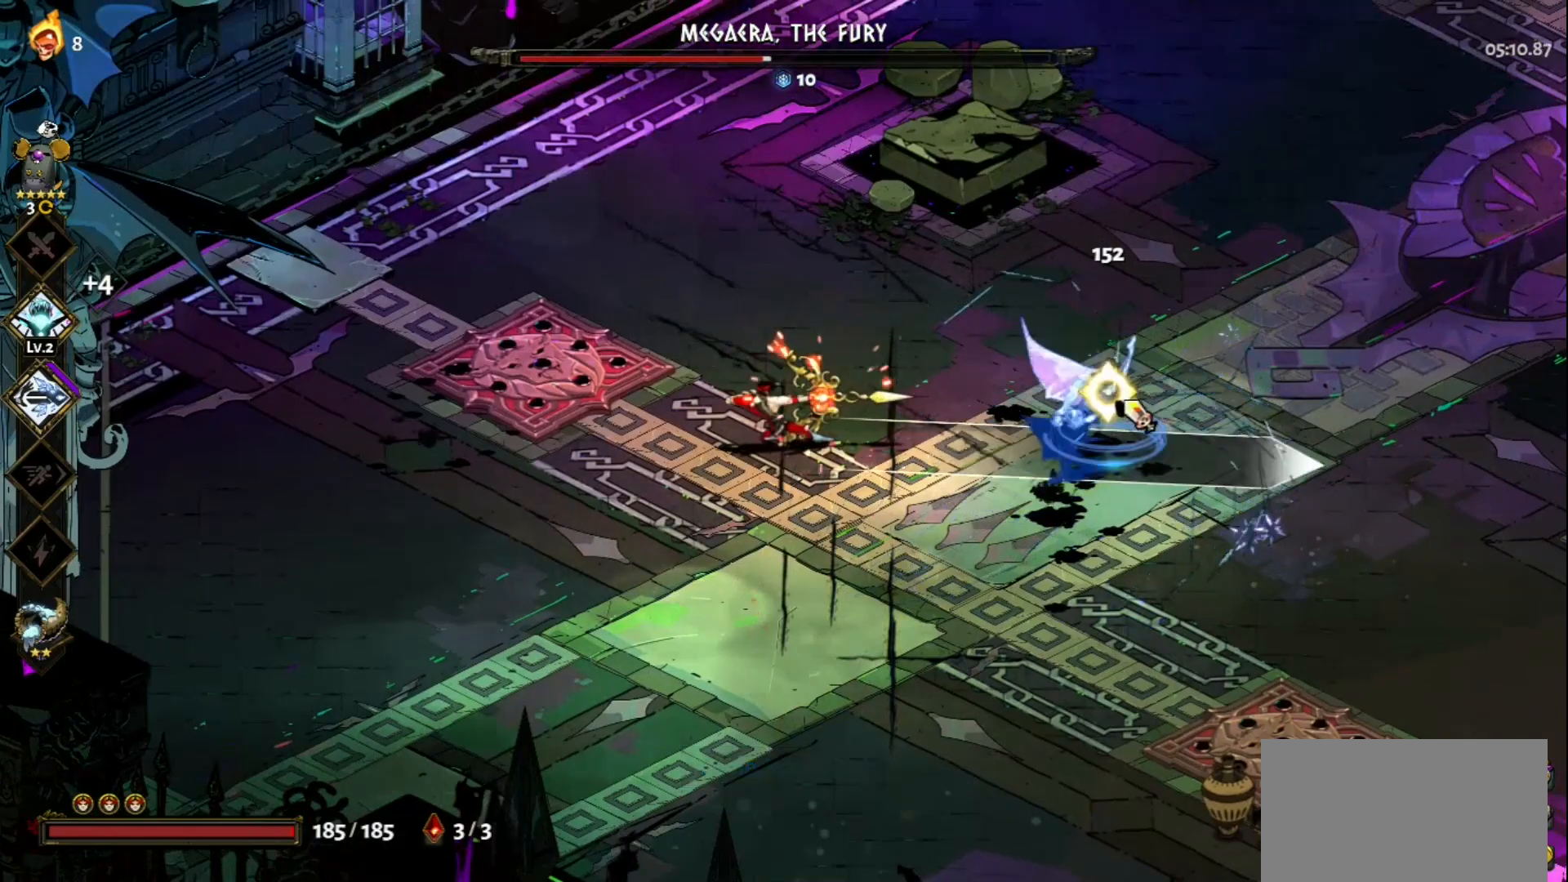
{"keys": ["s"], "mouse": ["right"], "events": [[133, "mouse_left", "up"], [133, "mouse_right", "down"], [133, "s", "down"], [183, "mouse_right", "up"], [267, "mouse_right", "down"], [367, "mouse_right", "up"], [417, "mouse_right", "down"]]}
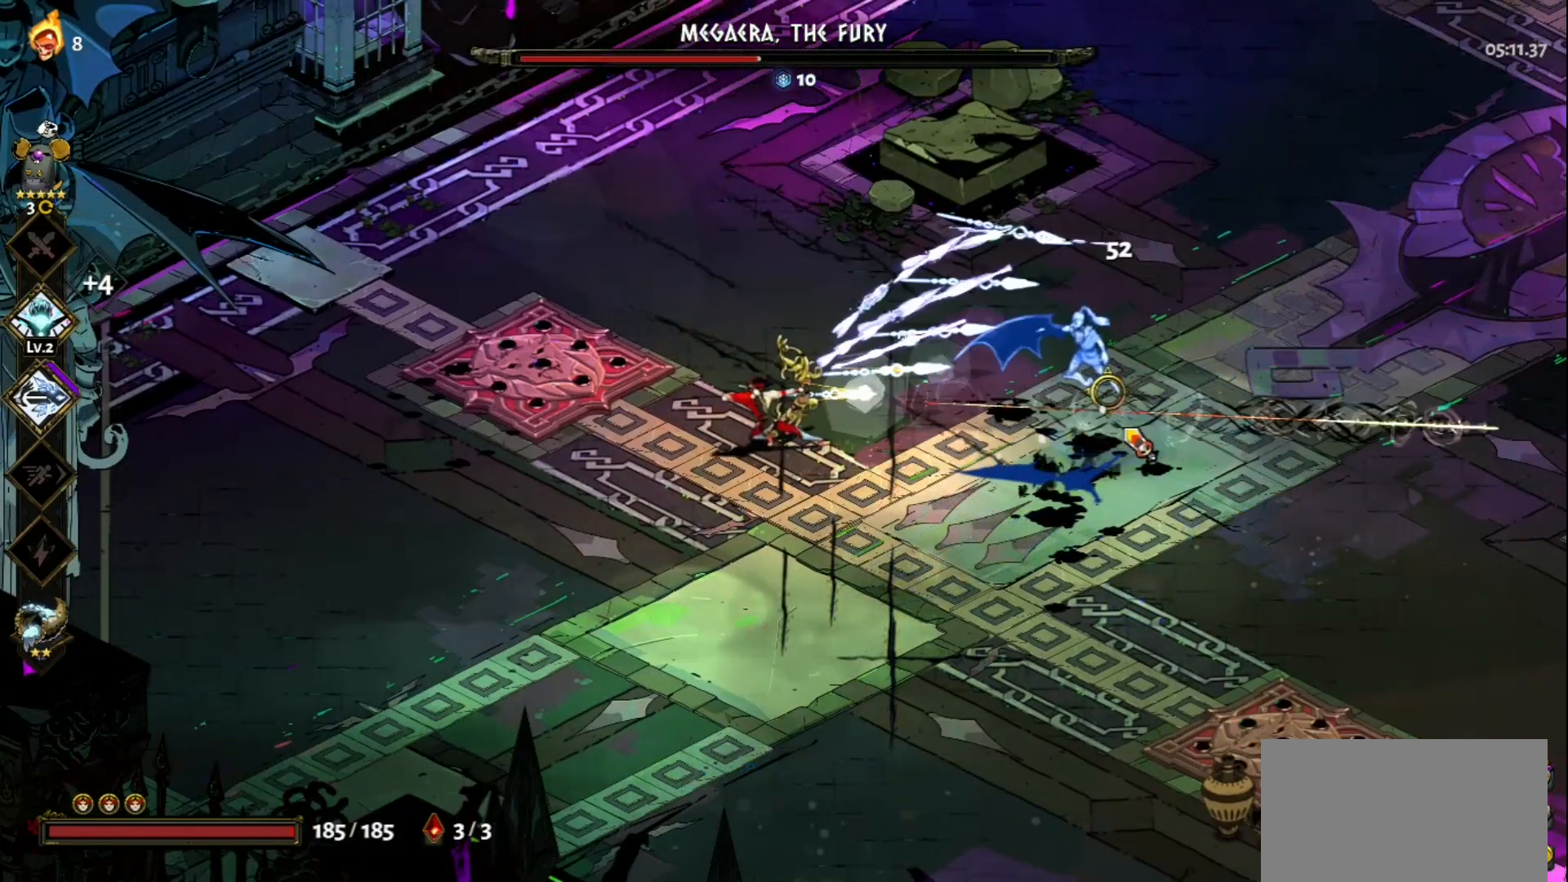
{"keys": ["s"], "mouse": ["left"], "events": [[17, "mouse_right", "up"], [17, "space", "down"], [100, "space", "up"], [200, "space", "down"], [333, "mouse_left", "down"], [333, "space", "up"]]}
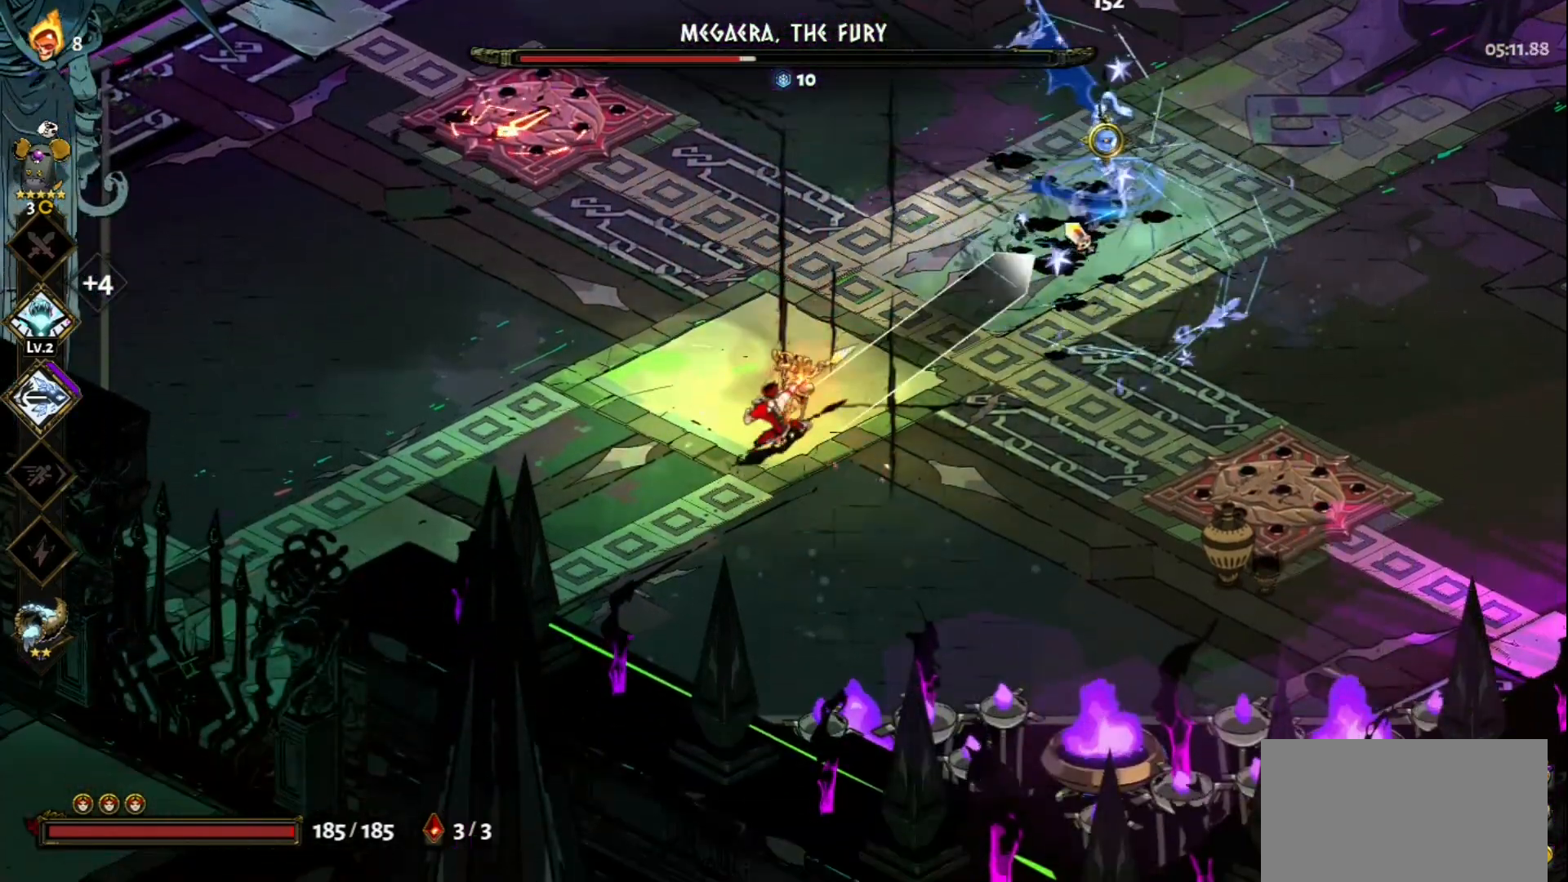
{"keys": ["s"], "mouse": [], "events": [[217, "mouse_right", "down"], [267, "mouse_left", "up"], [300, "mouse_right", "up"], [400, "mouse_right", "down"], [500, "mouse_right", "up"]]}
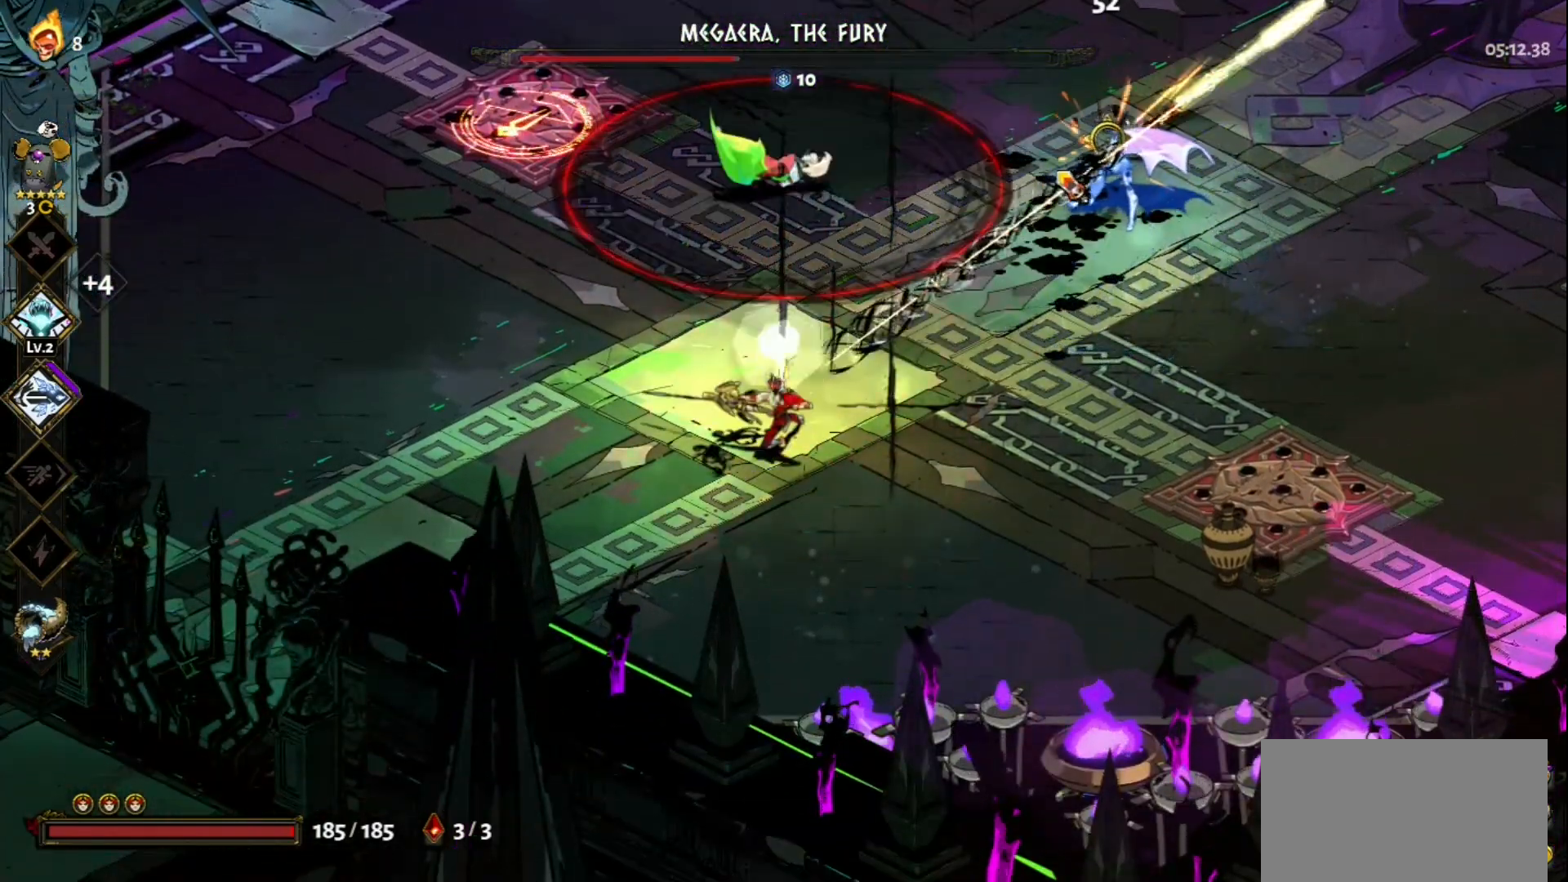
{"keys": ["s"], "mouse": [], "events": [[33, "mouse_right", "down"], [83, "space", "down"], [133, "mouse_right", "up"], [233, "space", "up"], [317, "space", "down"], [417, "space", "up"]]}
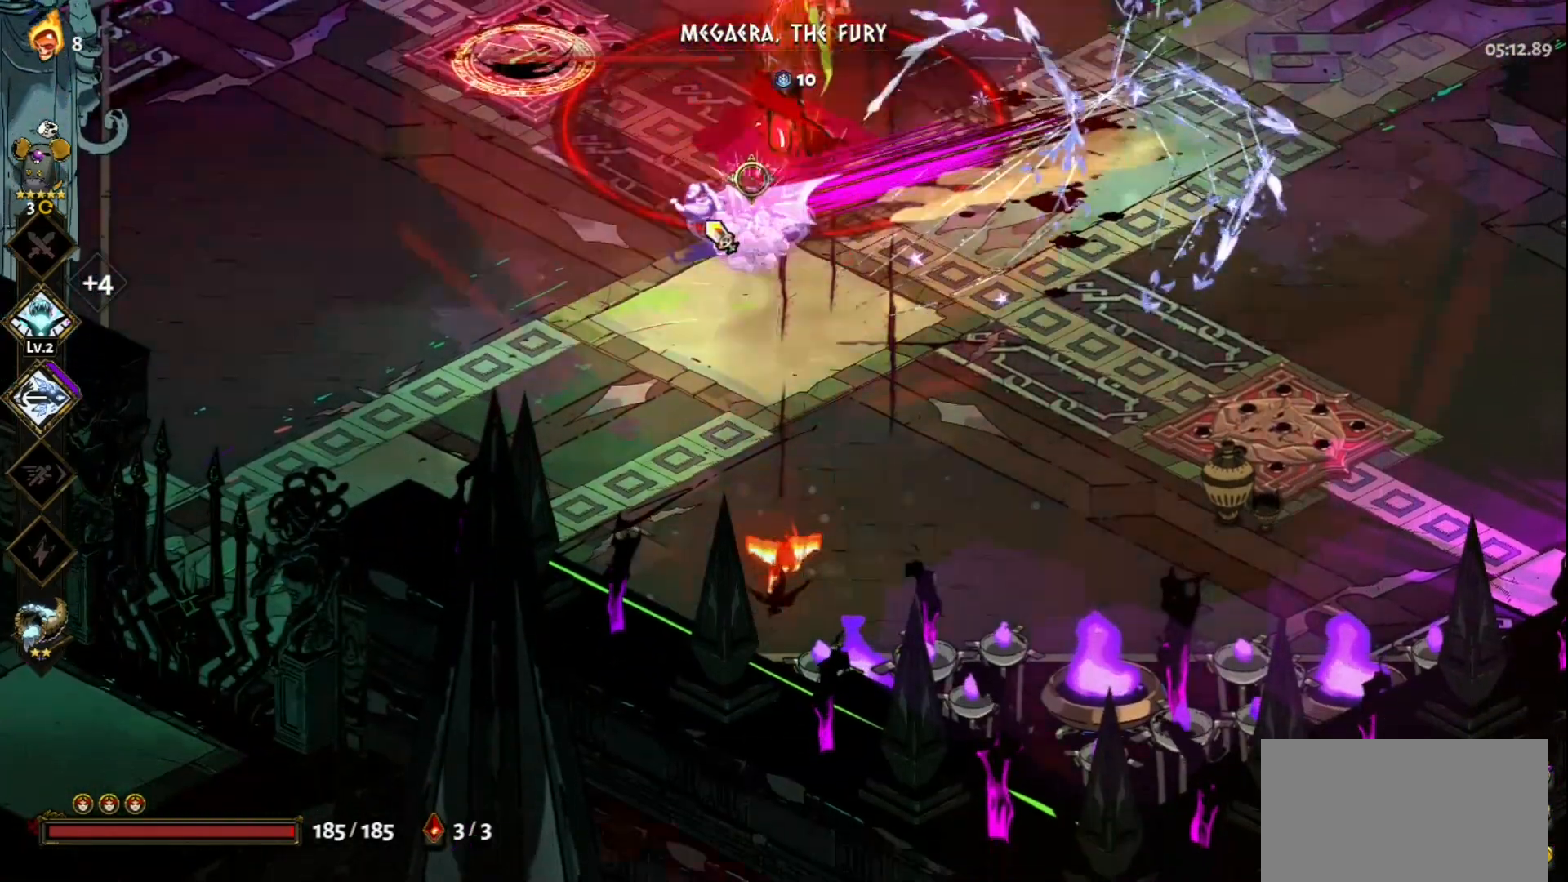
{"keys": ["w"], "mouse": ["right"], "events": [[17, "mouse_left", "down"], [17, "s", "up"], [483, "mouse_left", "up"], [483, "mouse_right", "down"], [483, "w", "down"]]}
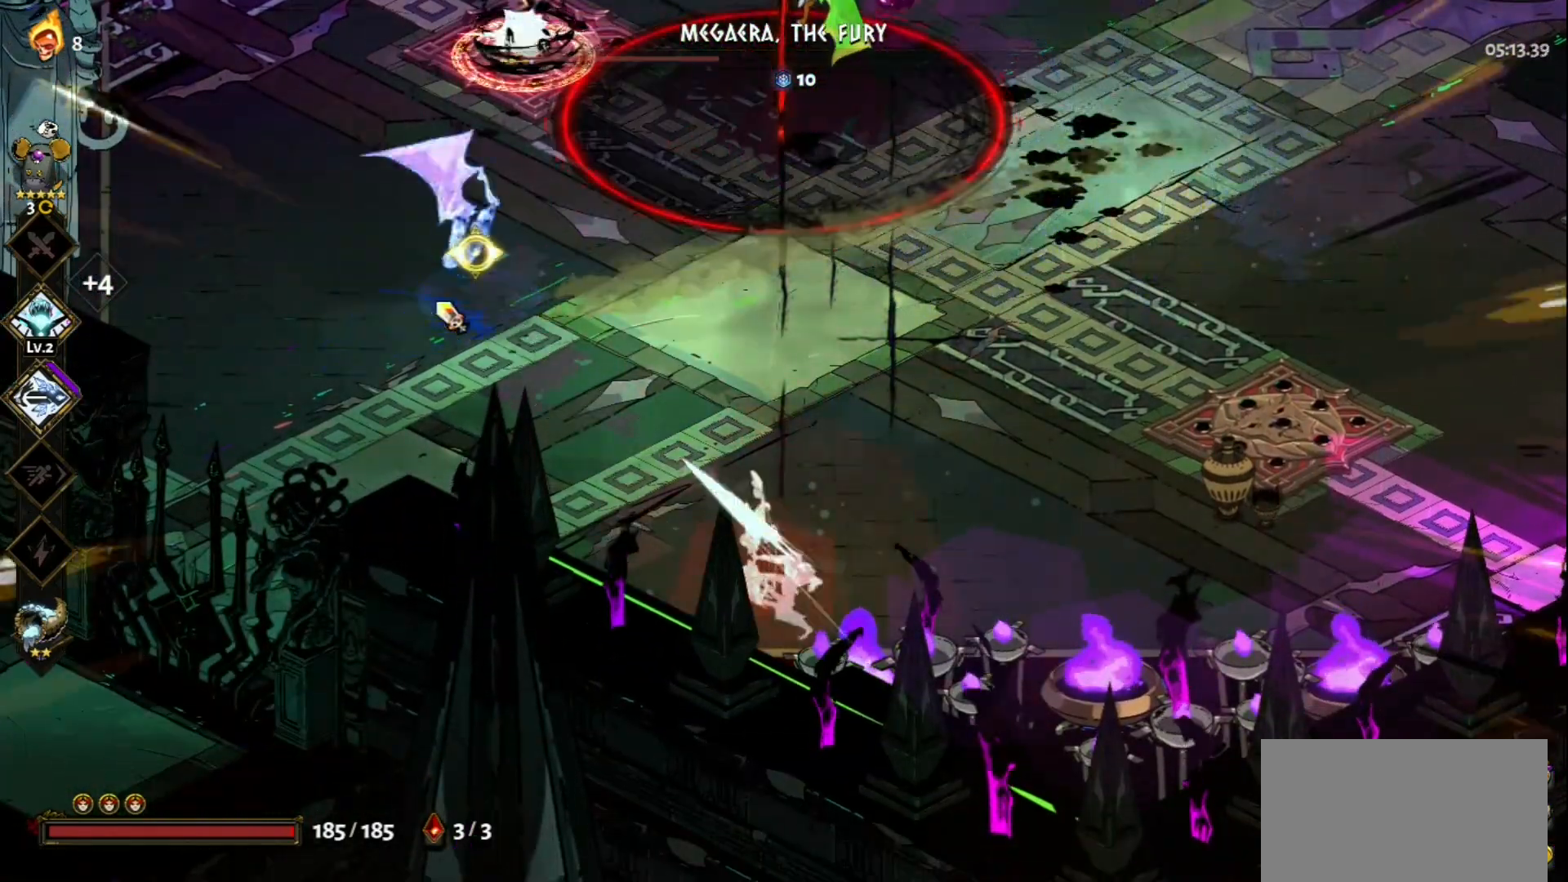
{"keys": [], "mouse": ["left"], "events": [[67, "mouse_right", "up"], [117, "mouse_right", "down"], [217, "mouse_right", "up"], [267, "mouse_right", "down"], [267, "space", "down"], [350, "mouse_right", "up"], [400, "space", "up"], [450, "w", "up"], [500, "mouse_left", "down"]]}
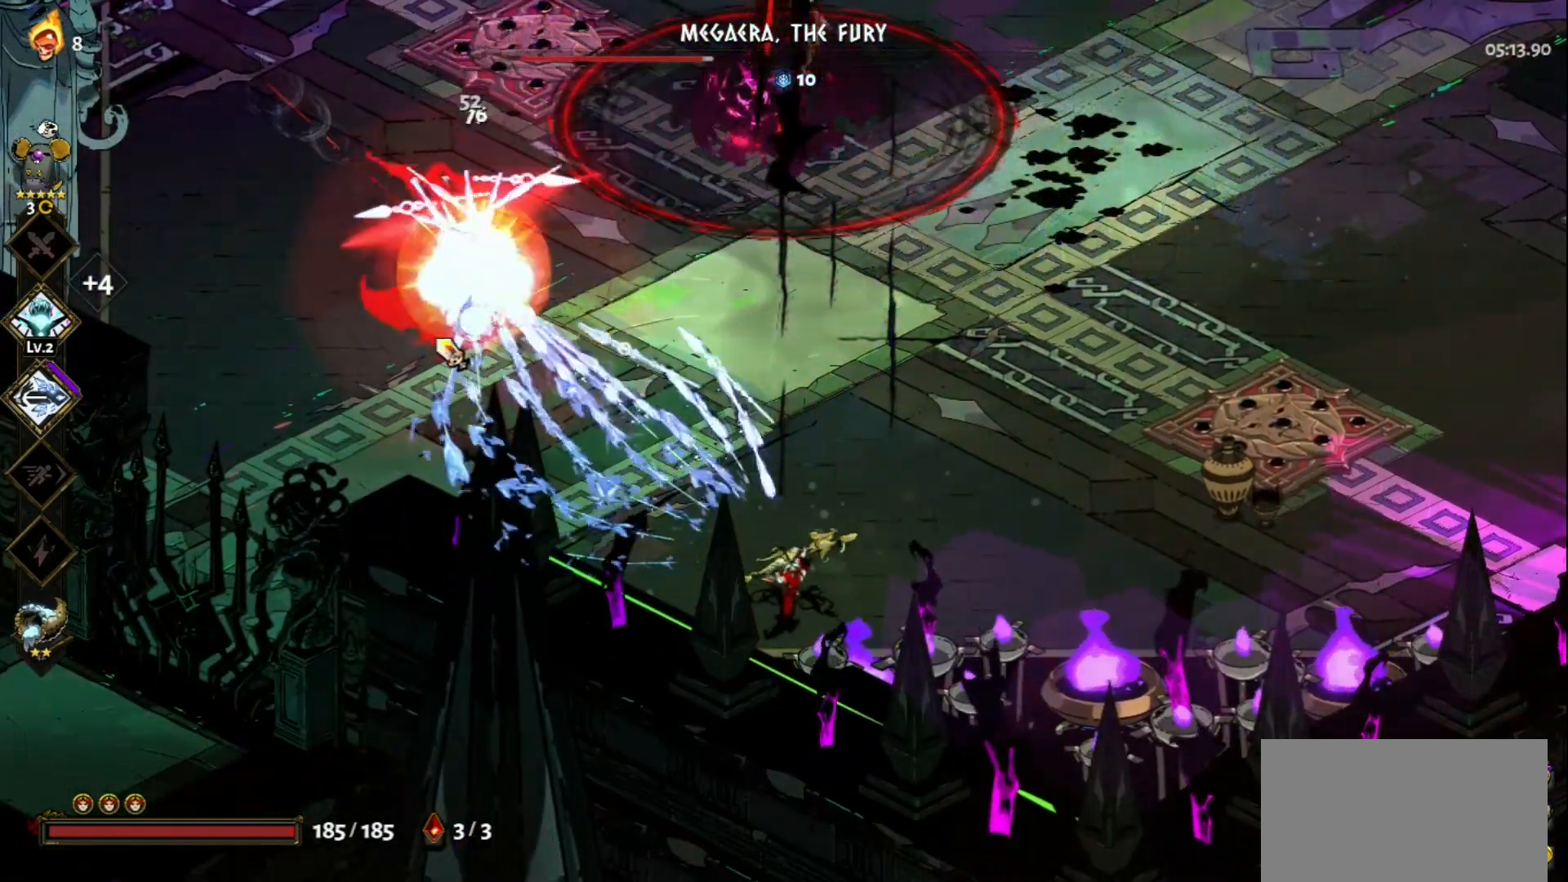
{"keys": [], "mouse": ["left"], "events": []}
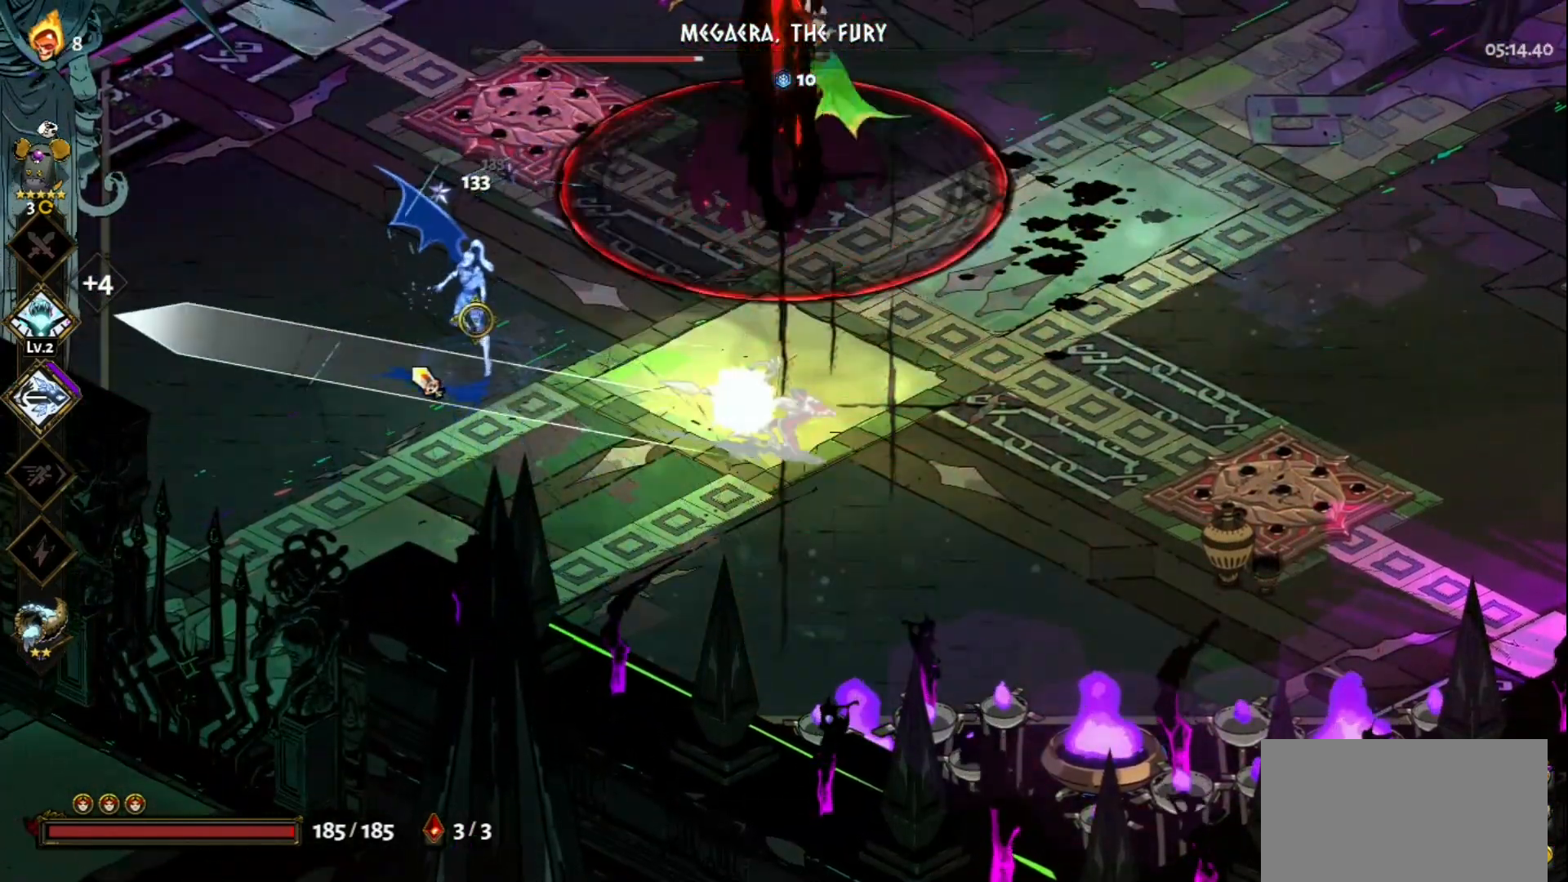
{"keys": ["s"], "mouse": [], "events": [[67, "mouse_left", "up"], [67, "mouse_right", "down"], [100, "s", "down"], [150, "mouse_right", "up"], [200, "mouse_right", "down"], [300, "mouse_right", "up"], [333, "mouse_right", "down"], [383, "space", "down"], [483, "mouse_right", "up"], [483, "space", "up"]]}
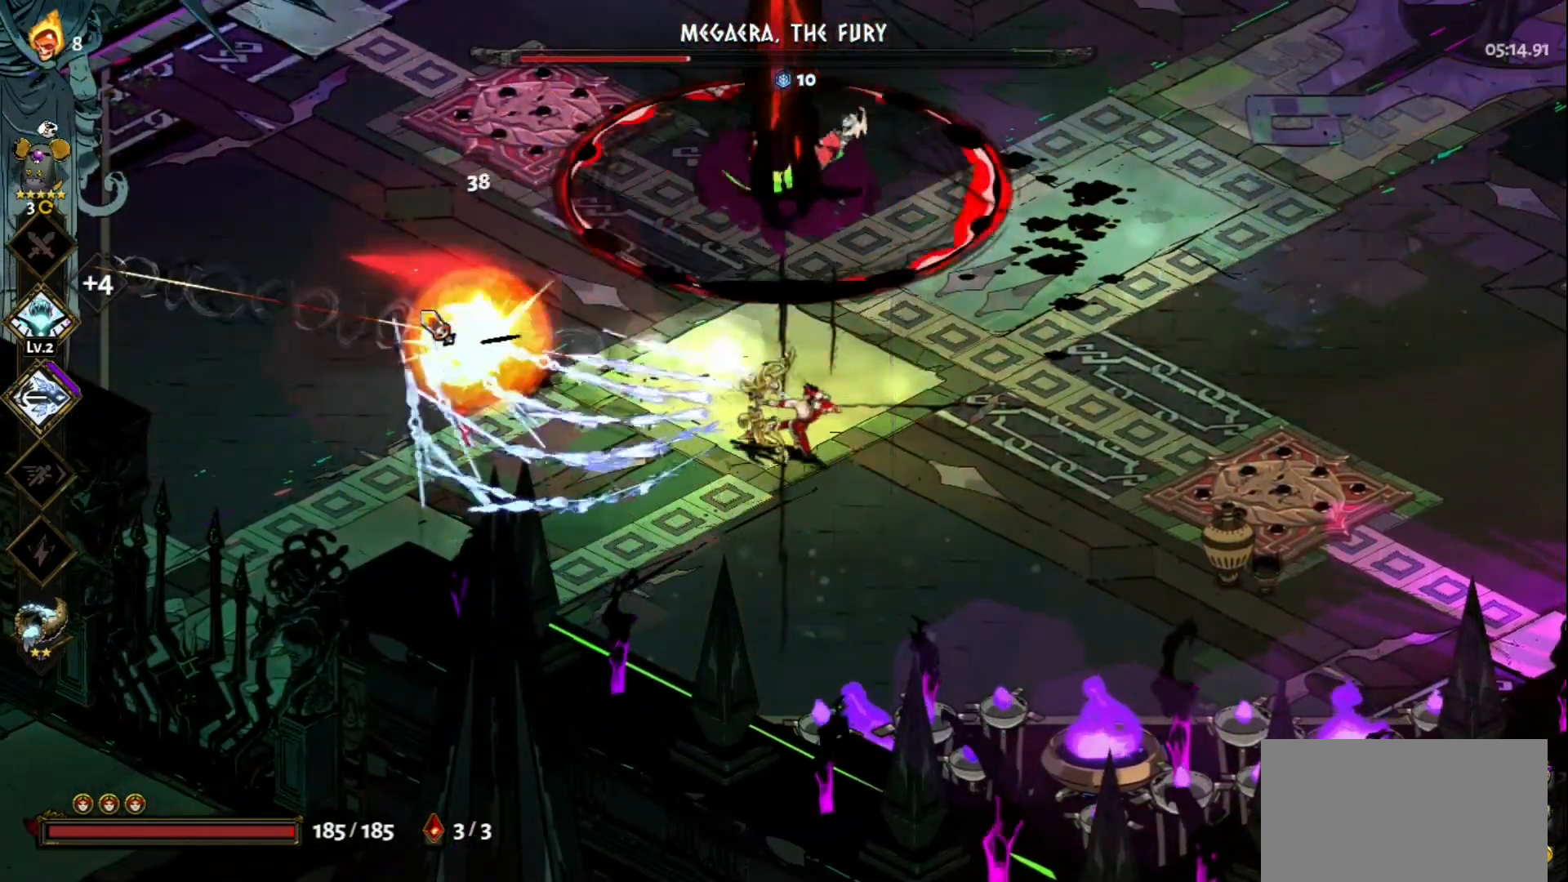
{"keys": [], "mouse": ["left"], "events": [[67, "mouse_left", "down"], [450, "s", "up"]]}
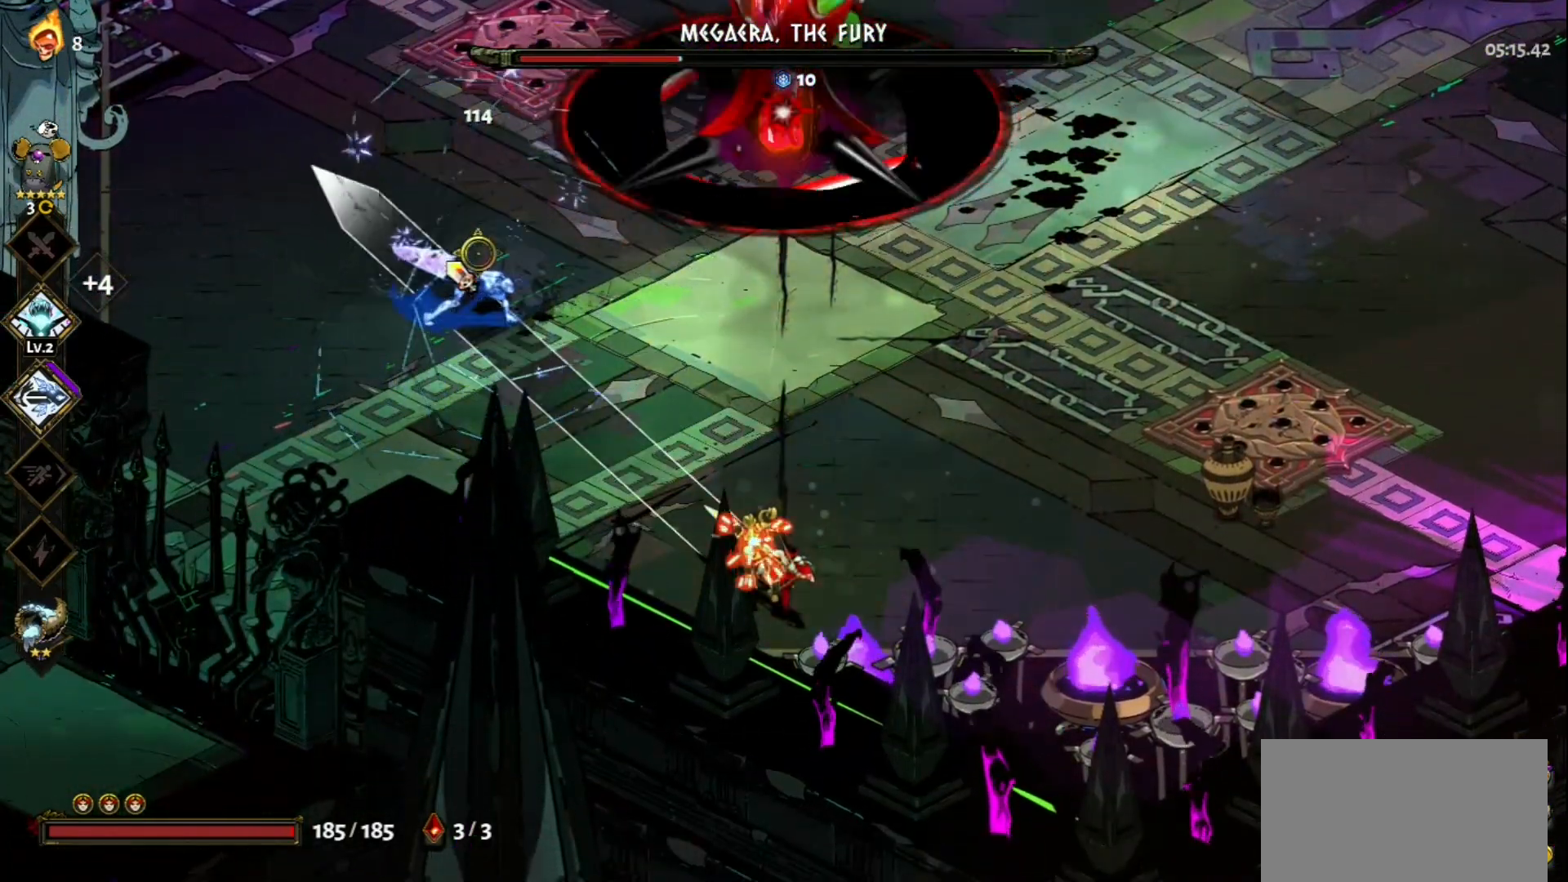
{"keys": ["a", "space"], "mouse": ["right"], "events": [[133, "mouse_left", "up"], [133, "mouse_right", "down"], [183, "mouse_right", "up"], [283, "mouse_right", "down"], [317, "a", "down"], [367, "mouse_right", "up"], [417, "mouse_right", "down"], [467, "space", "down"]]}
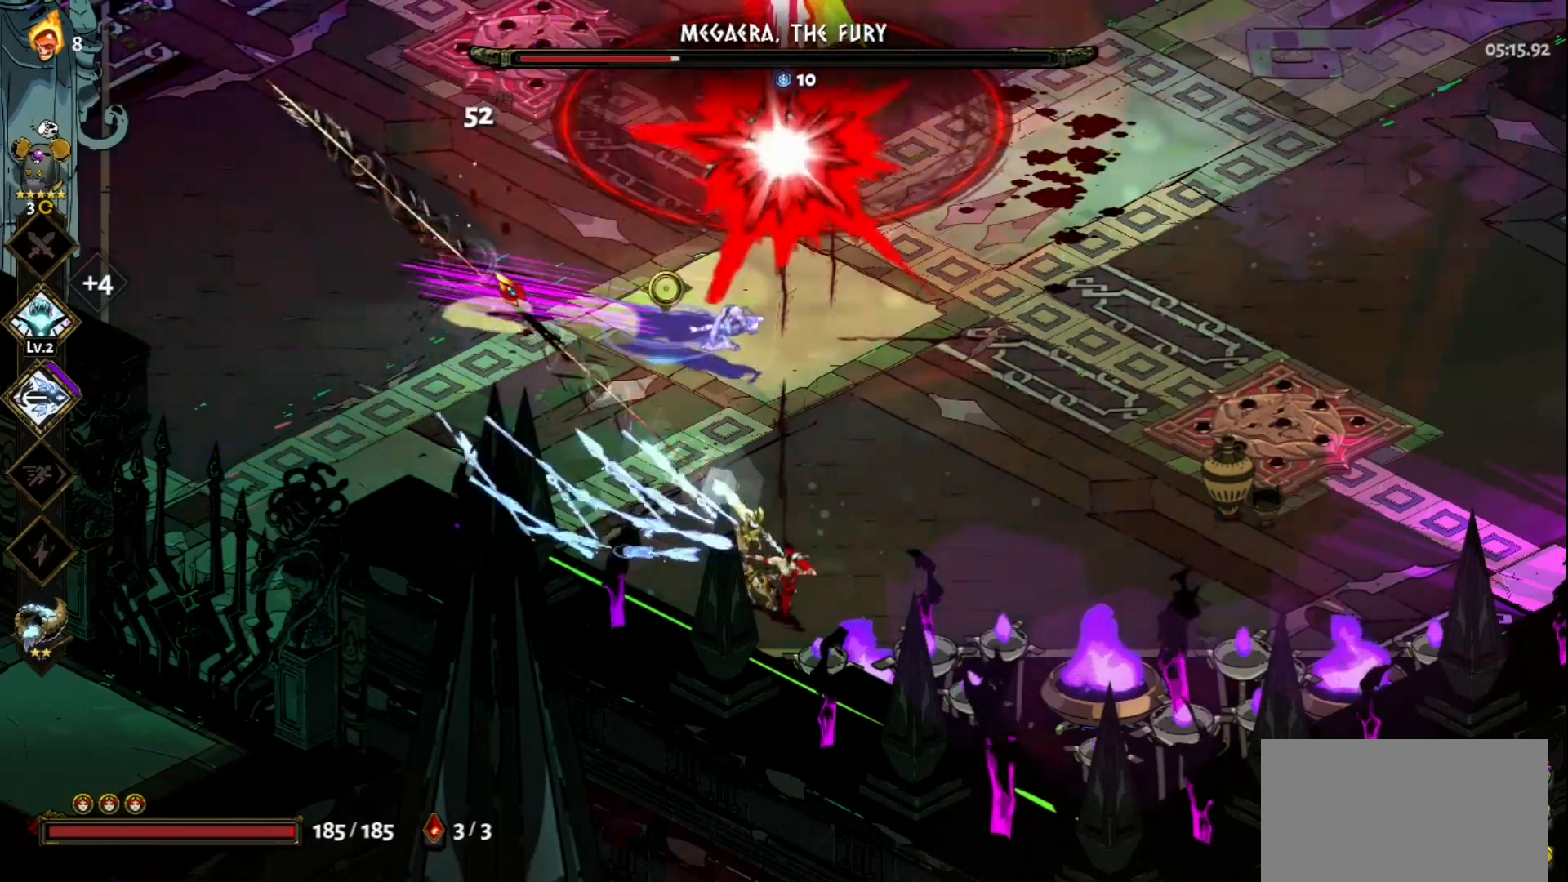
{"keys": [], "mouse": ["left"], "events": [[17, "mouse_right", "up"], [200, "space", "up"], [283, "a", "up"], [283, "mouse_left", "down"]]}
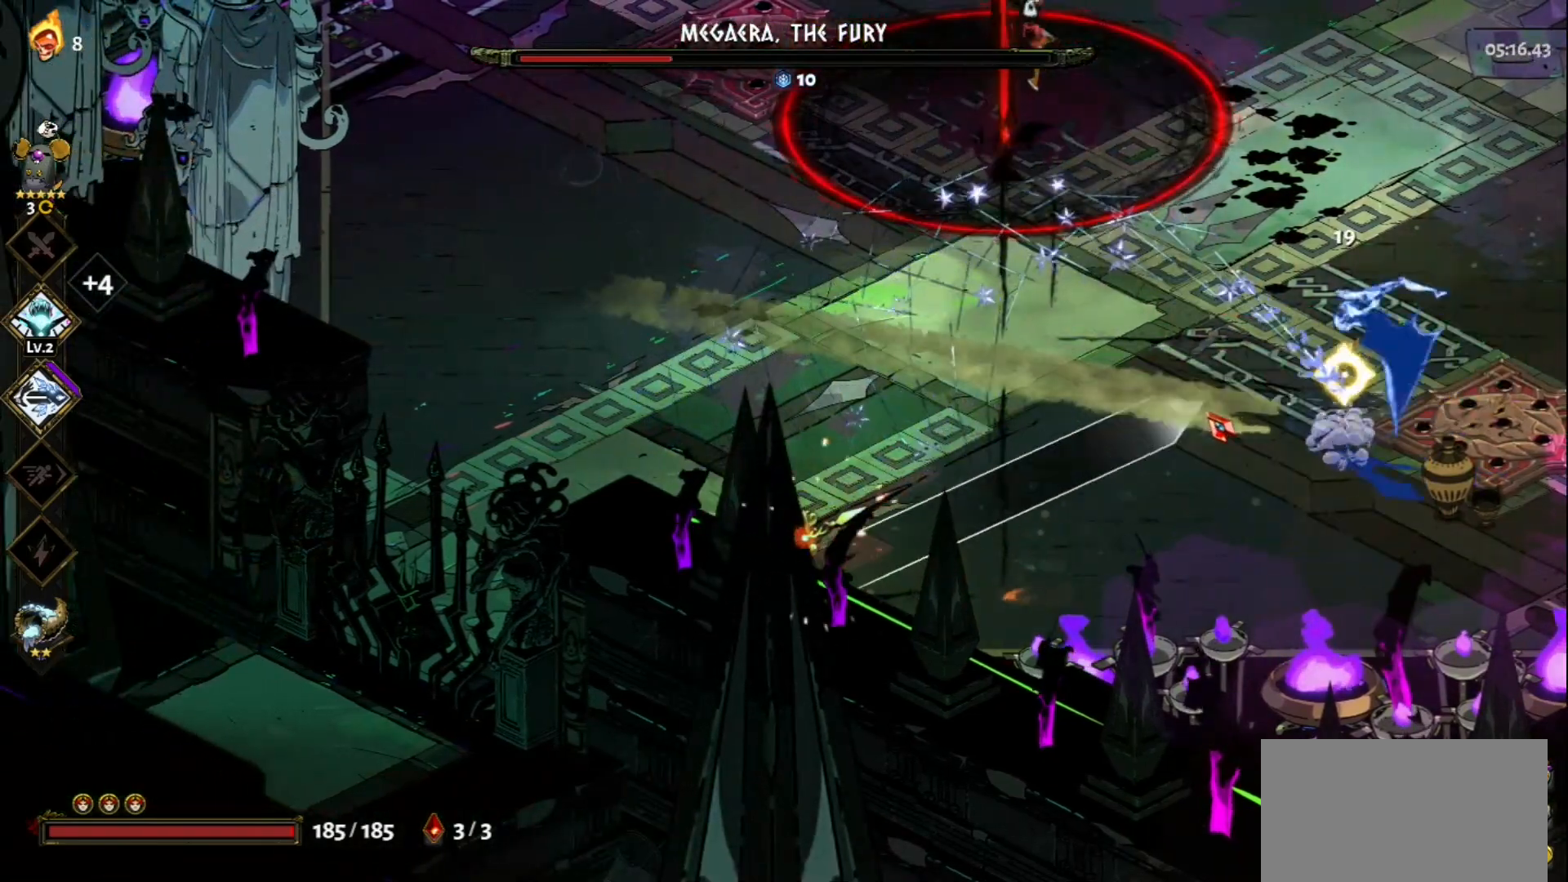
{"keys": ["w"], "mouse": ["right"], "events": [[217, "mouse_right", "down"], [267, "mouse_left", "up"], [300, "mouse_right", "up"], [450, "mouse_right", "down"], [450, "w", "down"]]}
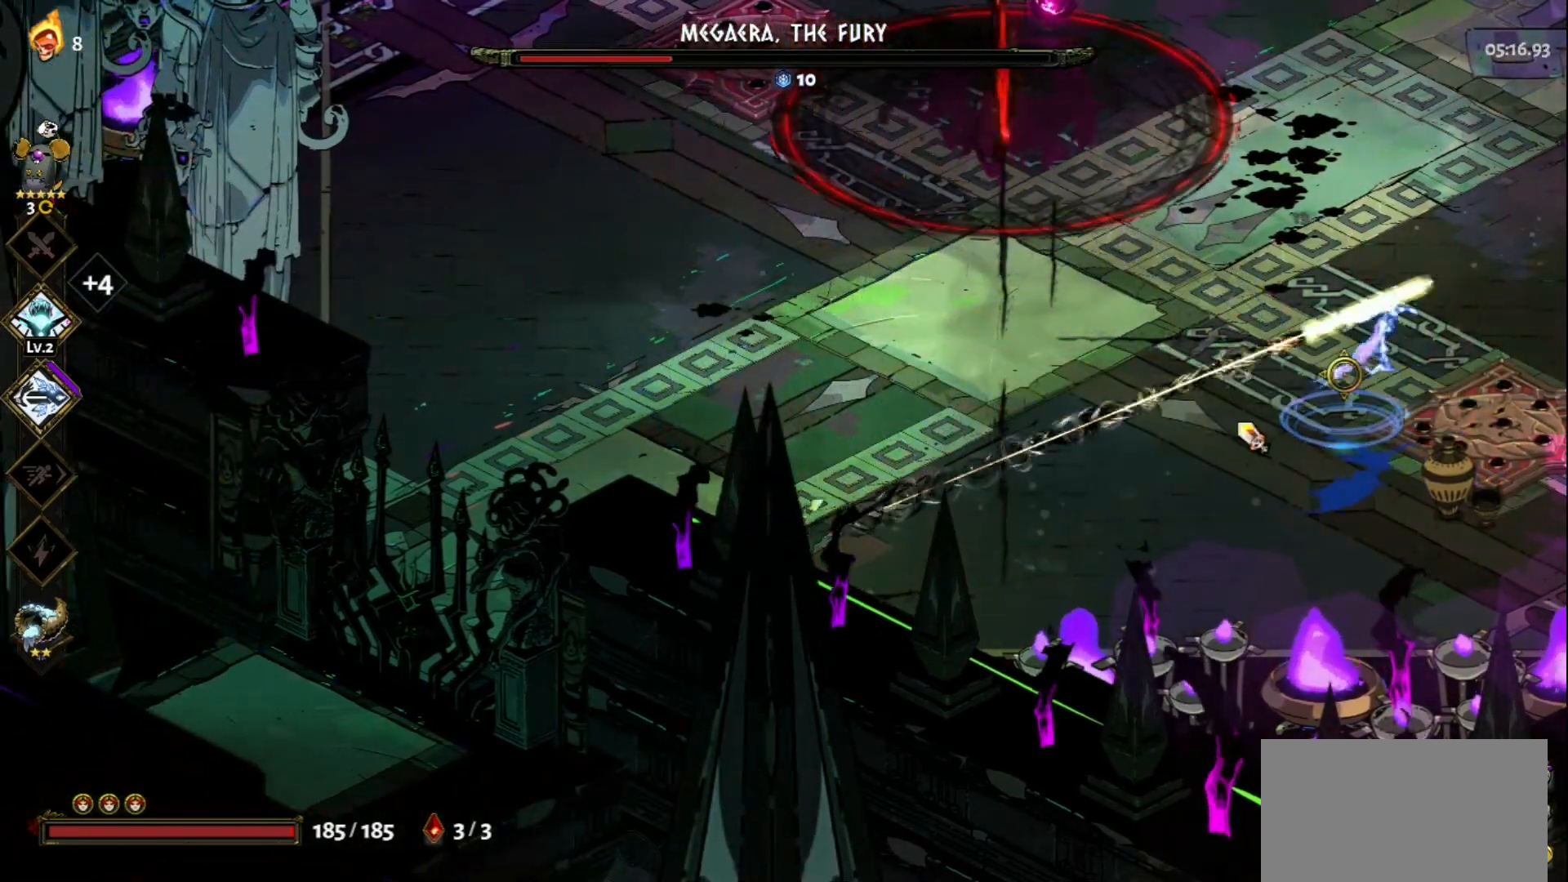
{"keys": ["w"], "mouse": ["left"], "events": [[50, "mouse_right", "up"], [133, "space", "down"], [283, "space", "up"], [333, "mouse_left", "down"]]}
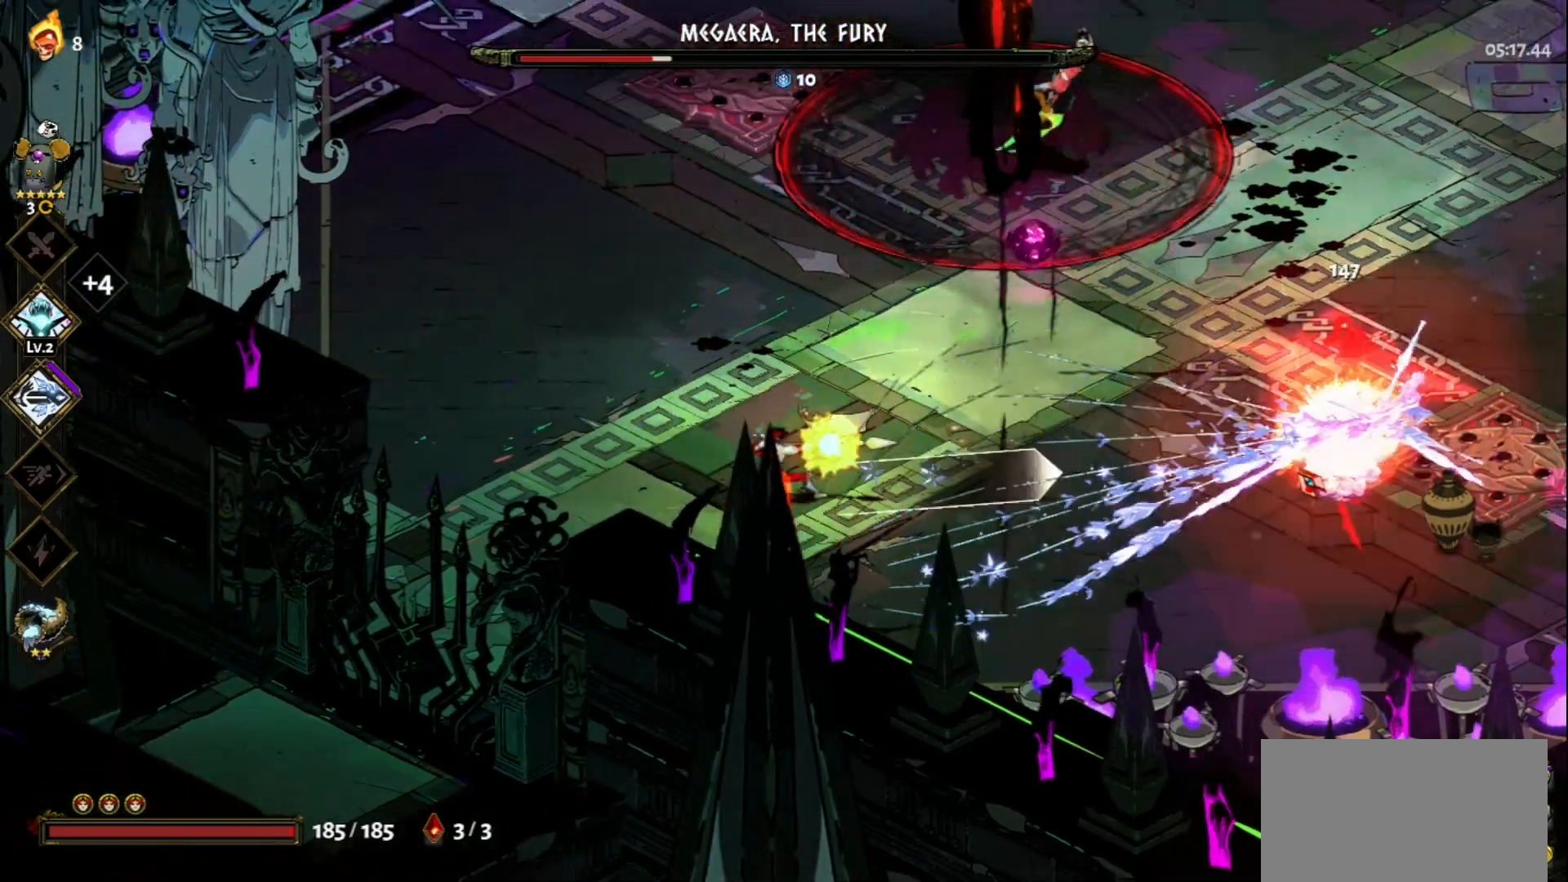
{"keys": [], "mouse": [], "events": [[100, "w", "up"], [383, "mouse_left", "up"], [383, "mouse_right", "down"], [483, "mouse_right", "up"]]}
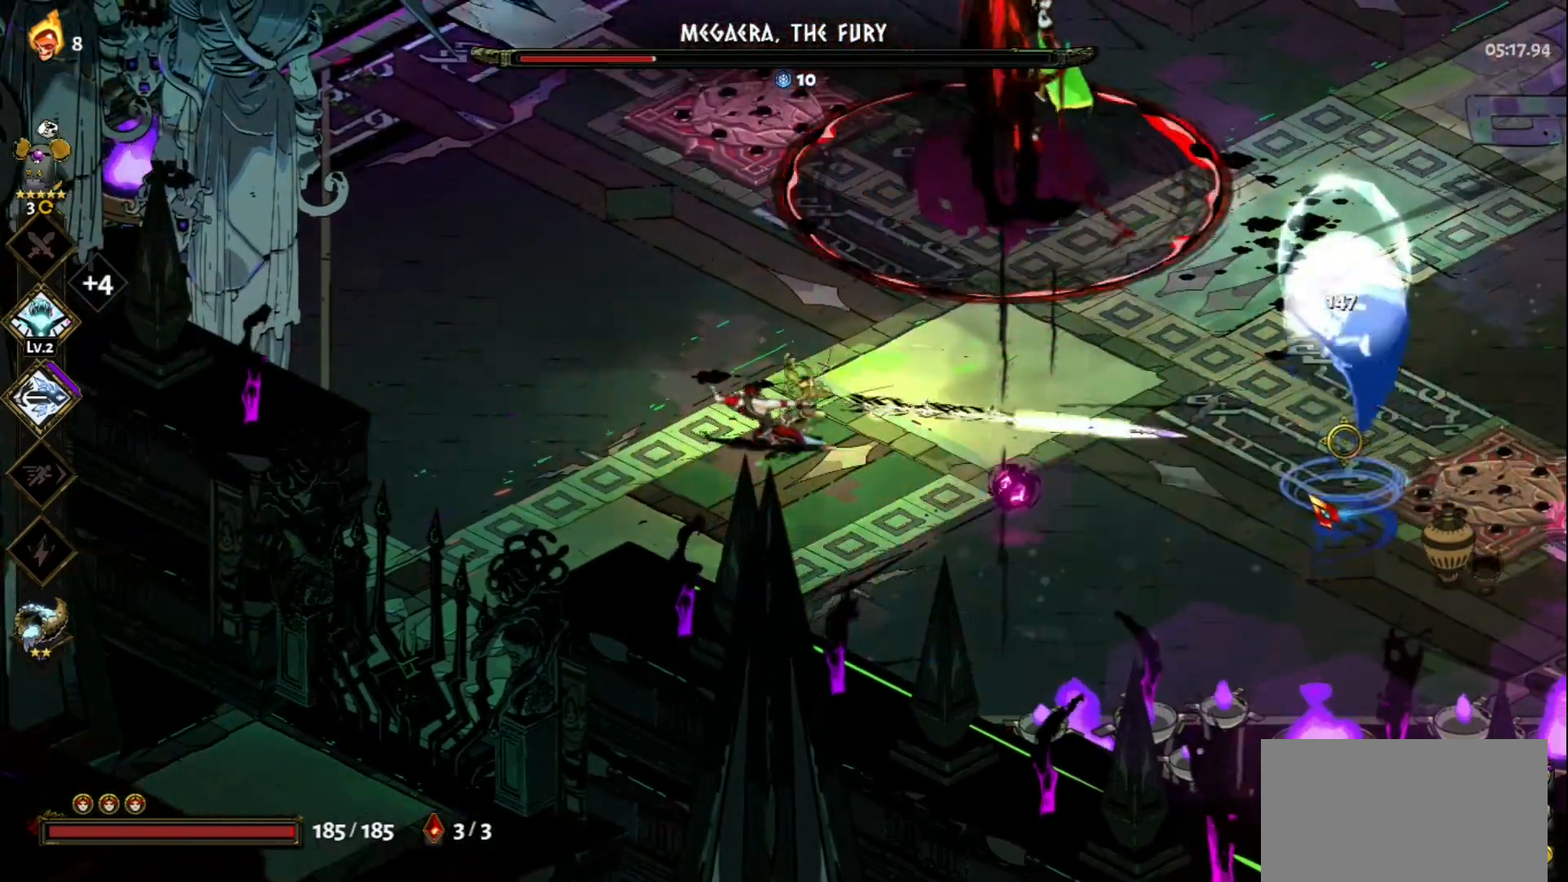
{"keys": [], "mouse": ["left"], "events": [[33, "mouse_right", "down"], [117, "mouse_right", "up"], [167, "a", "down"], [167, "w", "down"], [217, "mouse_right", "down"], [267, "space", "down"], [300, "mouse_right", "up"], [400, "space", "up"], [500, "a", "up"], [500, "mouse_left", "down"], [500, "w", "up"]]}
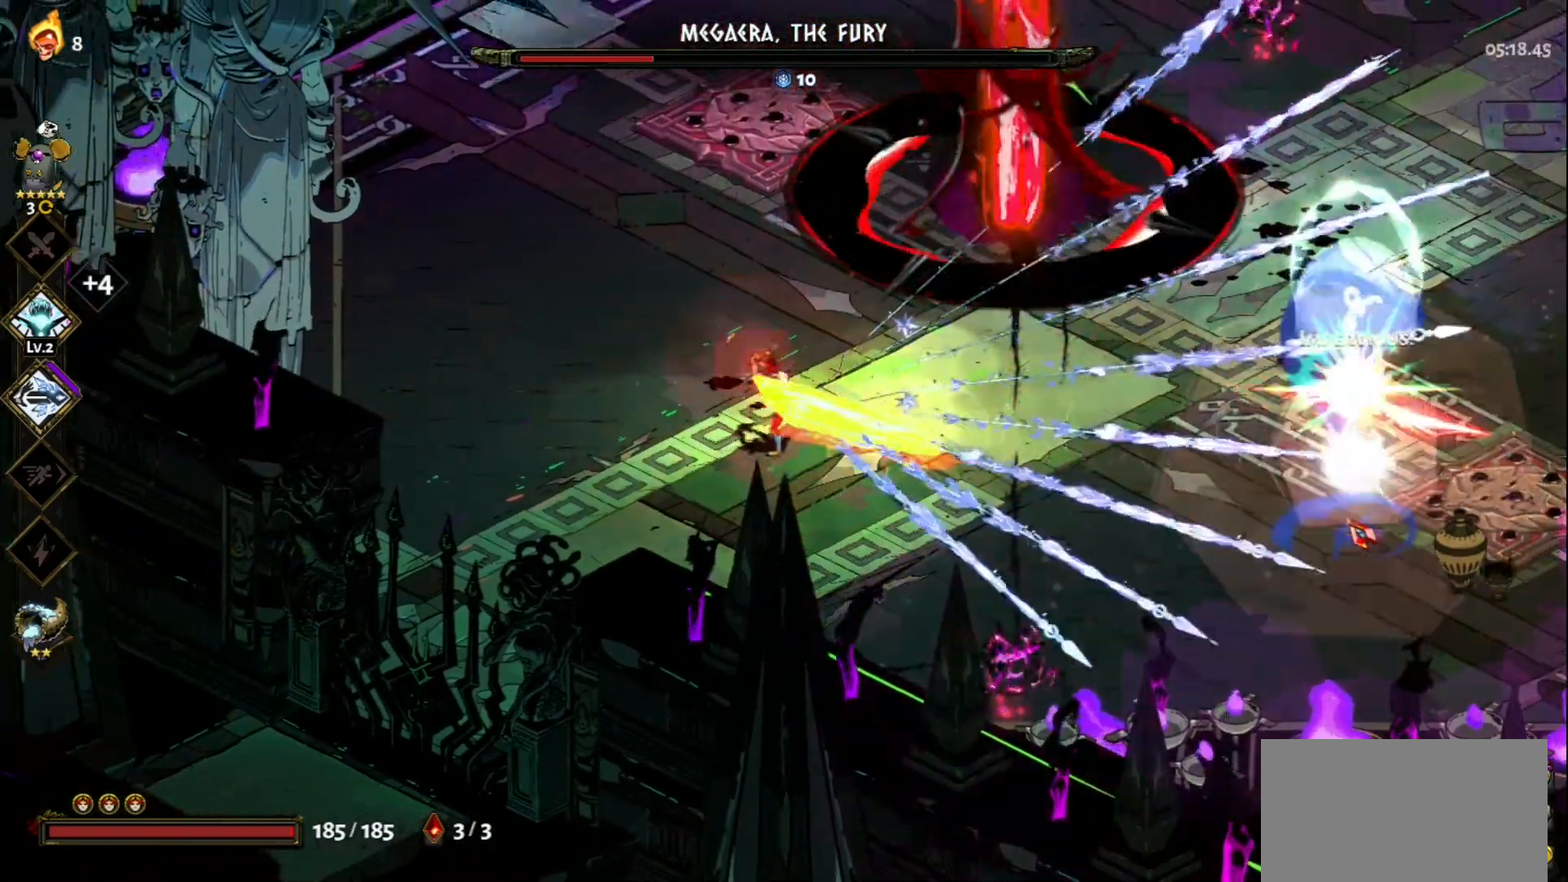
{"keys": ["d"], "mouse": ["left"], "events": [[417, "d", "down"]]}
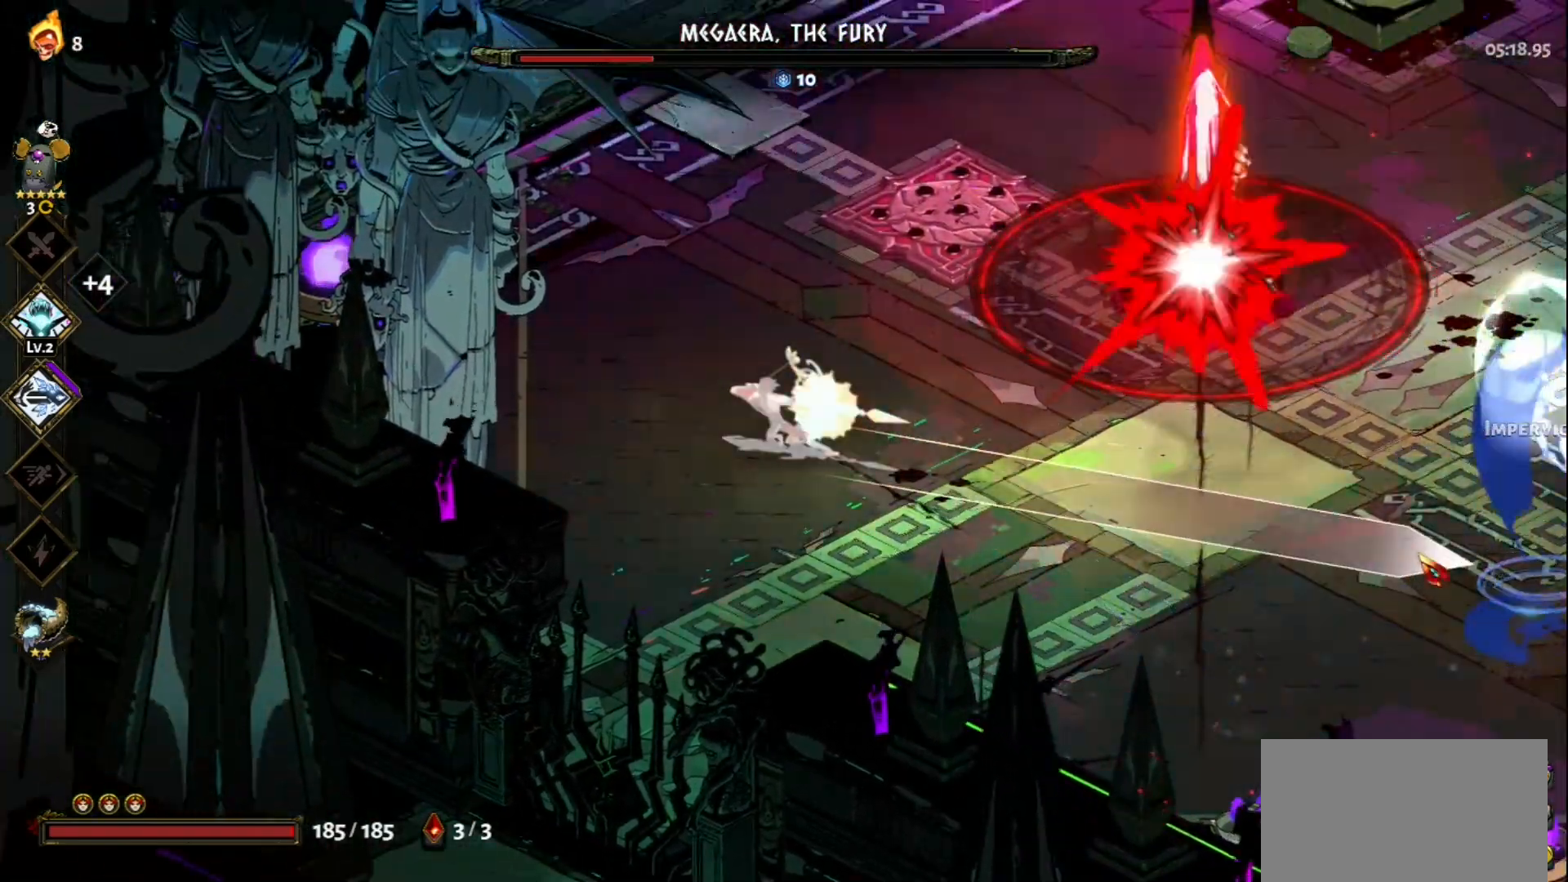
{"keys": ["s"], "mouse": [], "events": [[17, "mouse_left", "up"], [17, "s", "down"], [67, "mouse_right", "down"], [100, "space", "down"], [150, "mouse_right", "up"], [250, "mouse_right", "down"], [250, "space", "up"], [300, "space", "down"], [383, "mouse_right", "up"], [433, "space", "up"], [483, "d", "up"]]}
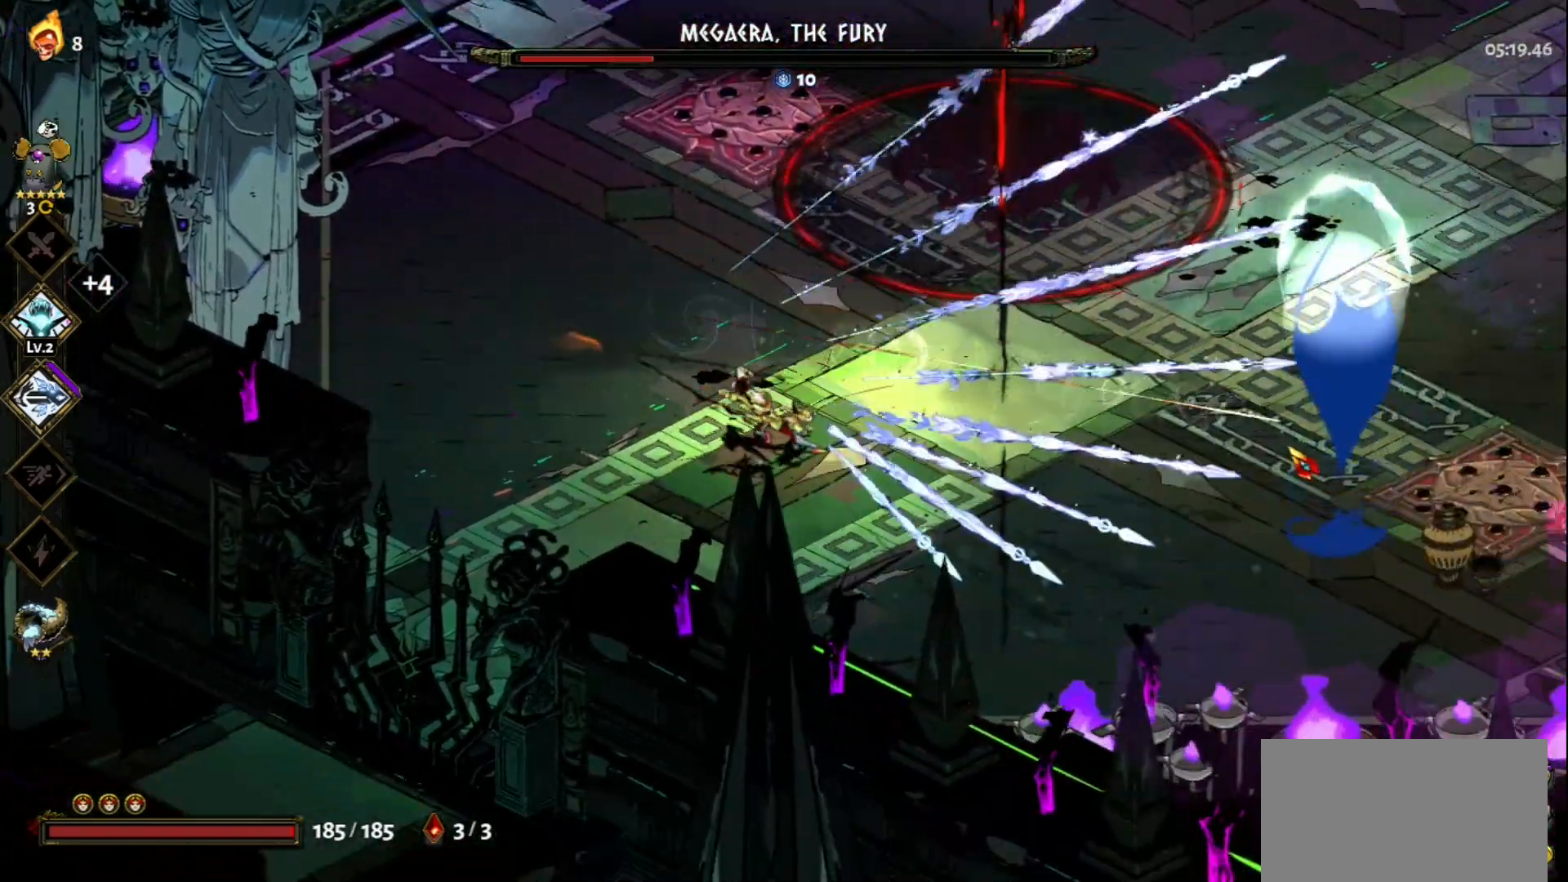
{"keys": [], "mouse": ["left"], "events": [[33, "s", "up"], [67, "mouse_left", "down"]]}
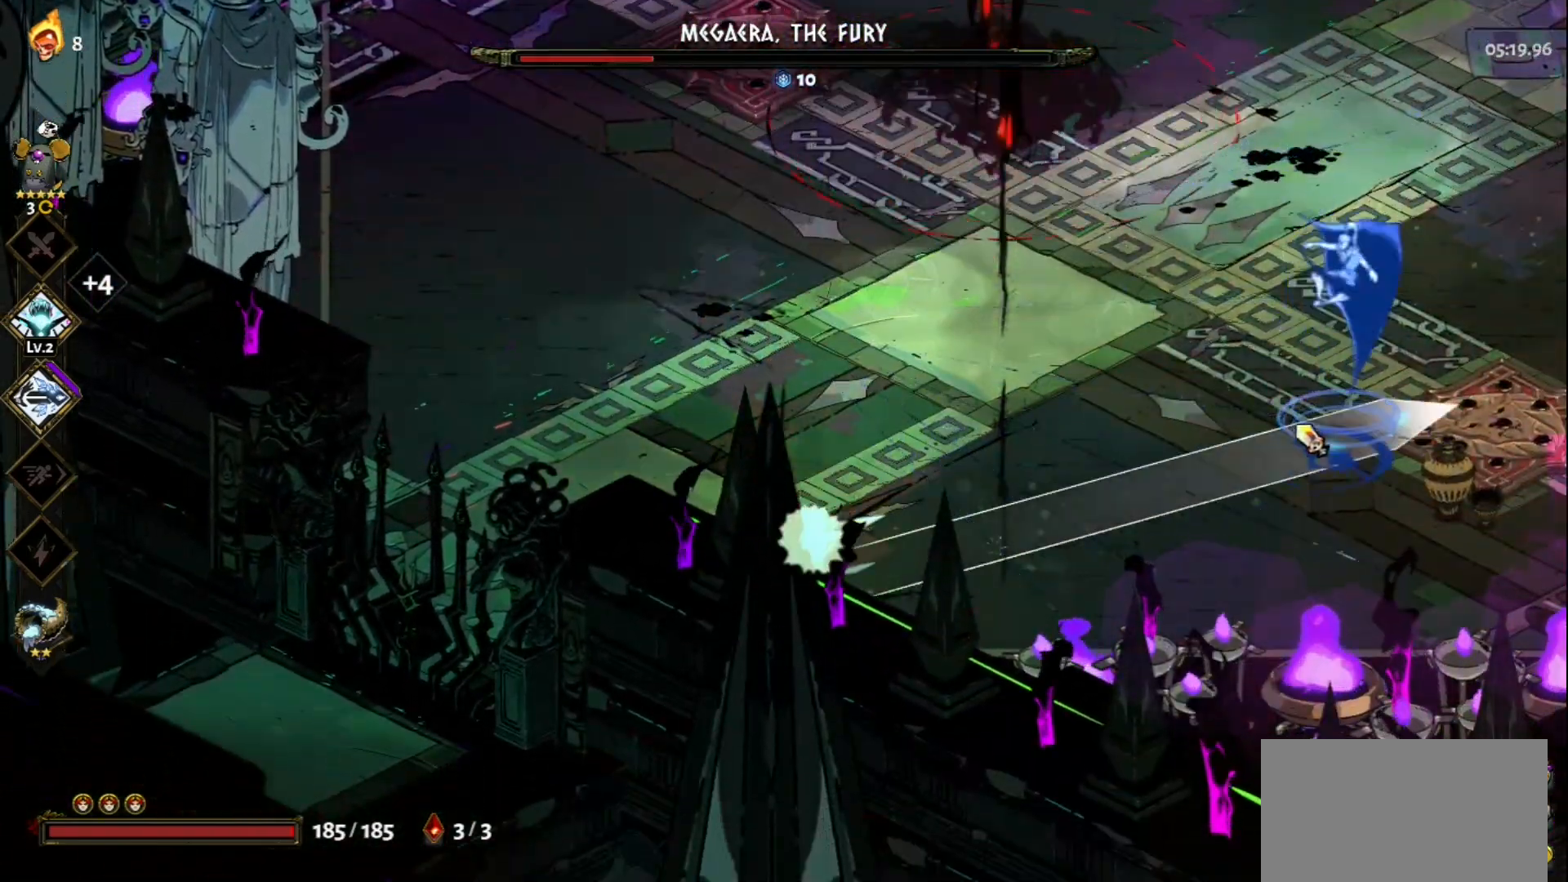
{"keys": ["w"], "mouse": [], "events": [[83, "d", "down"], [83, "mouse_right", "down"], [133, "mouse_left", "up"], [183, "mouse_right", "up"], [233, "w", "down"], [267, "mouse_right", "down"], [267, "space", "down"], [367, "mouse_right", "up"], [467, "d", "up"], [467, "space", "up"]]}
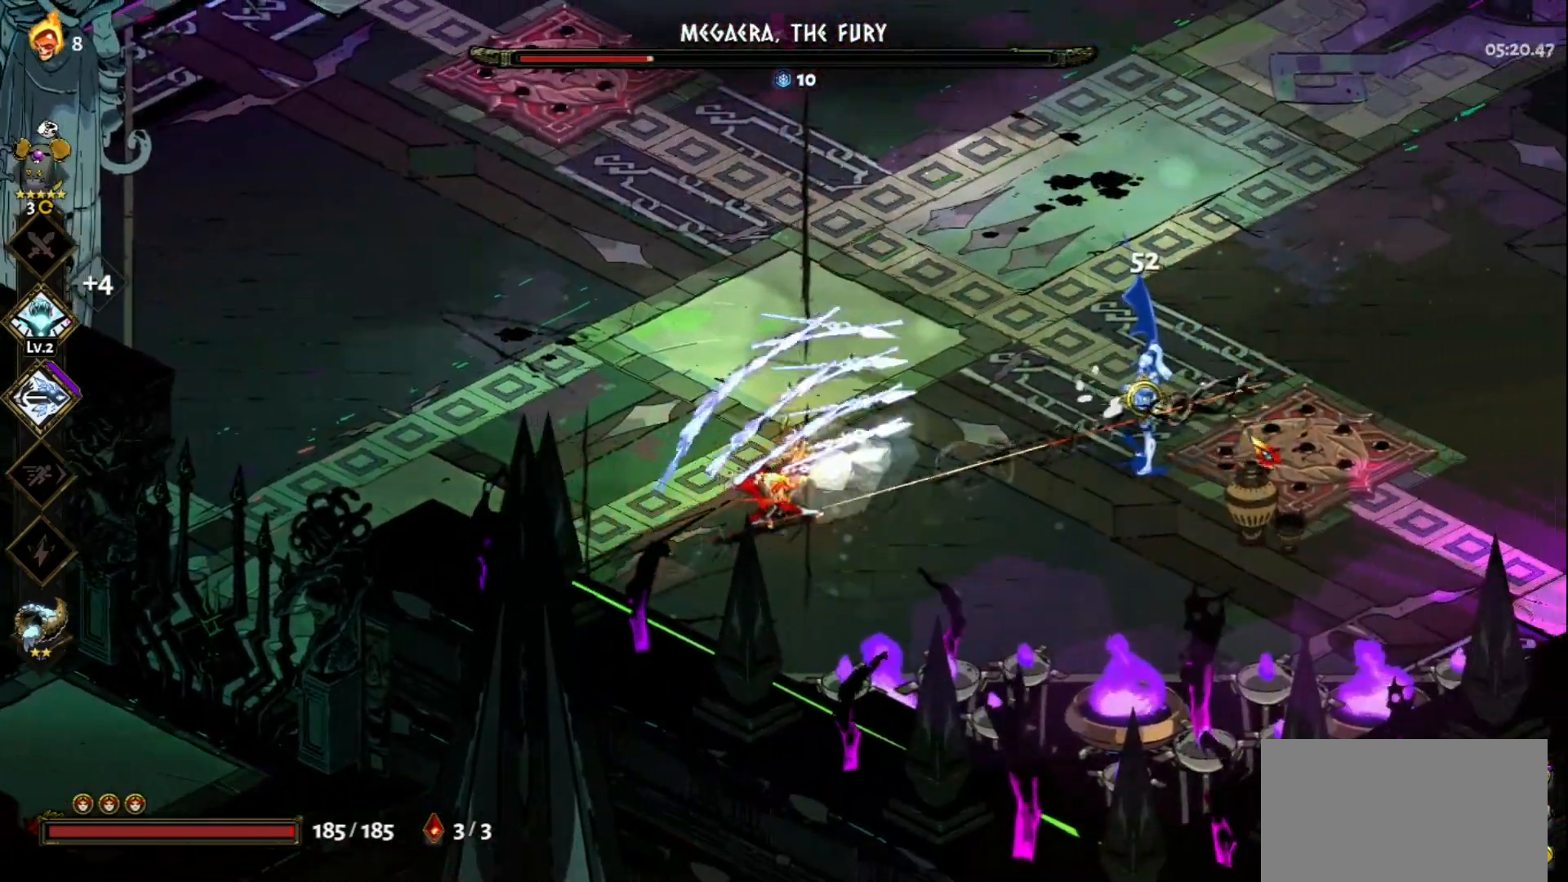
{"keys": ["w"], "mouse": ["left"], "events": [[100, "mouse_left", "down"]]}
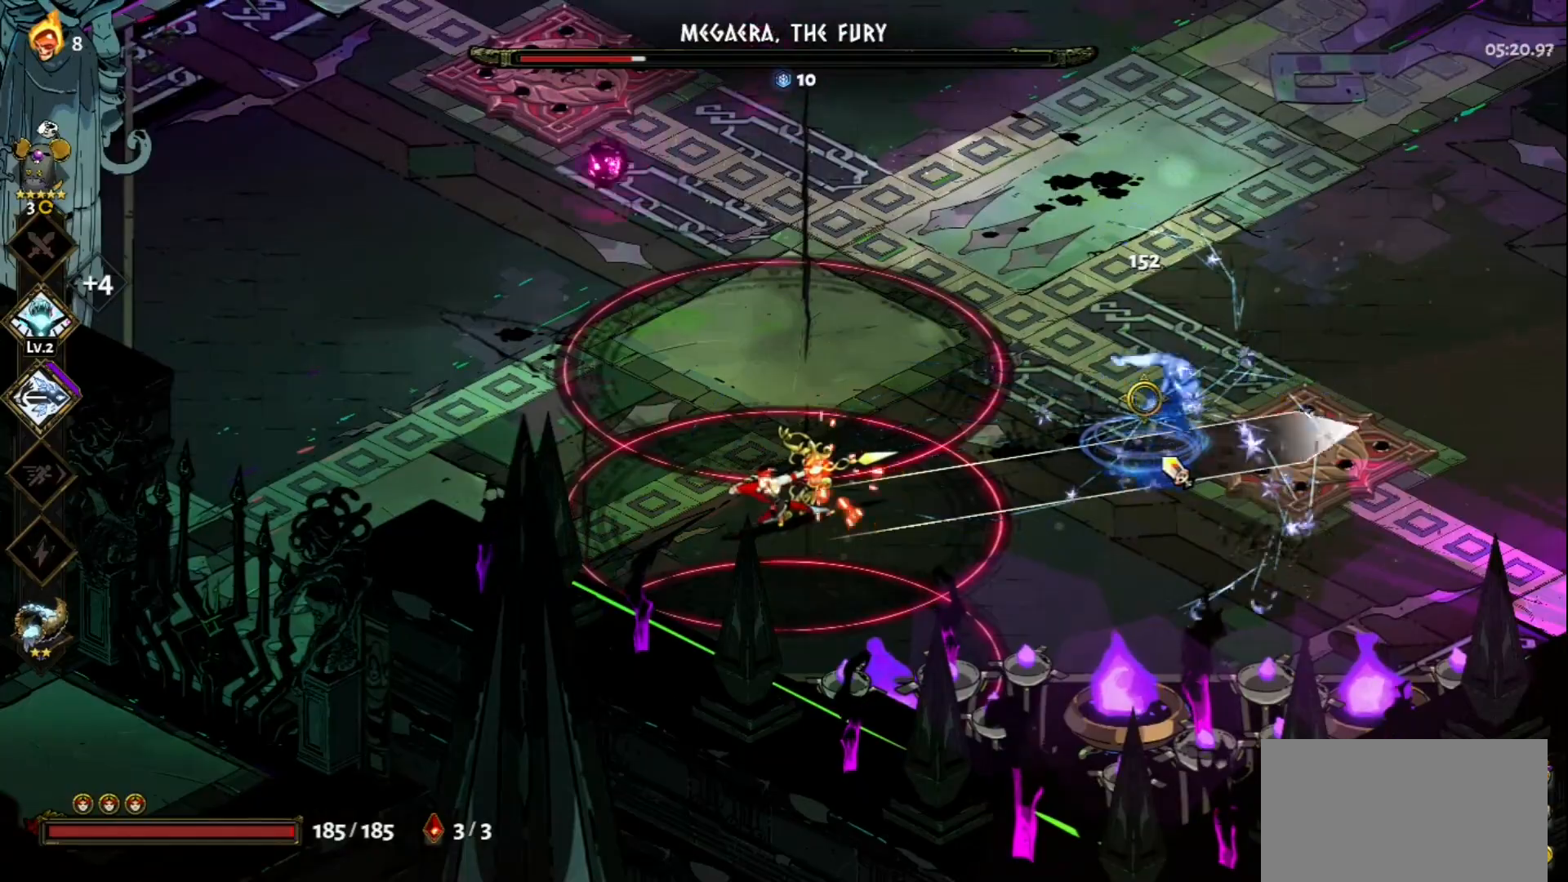
{"keys": ["w"], "mouse": [], "events": [[117, "mouse_left", "up"], [117, "mouse_right", "down"], [117, "space", "down"], [217, "mouse_right", "up"], [217, "space", "up"], [350, "space", "down"], [400, "space", "up"]]}